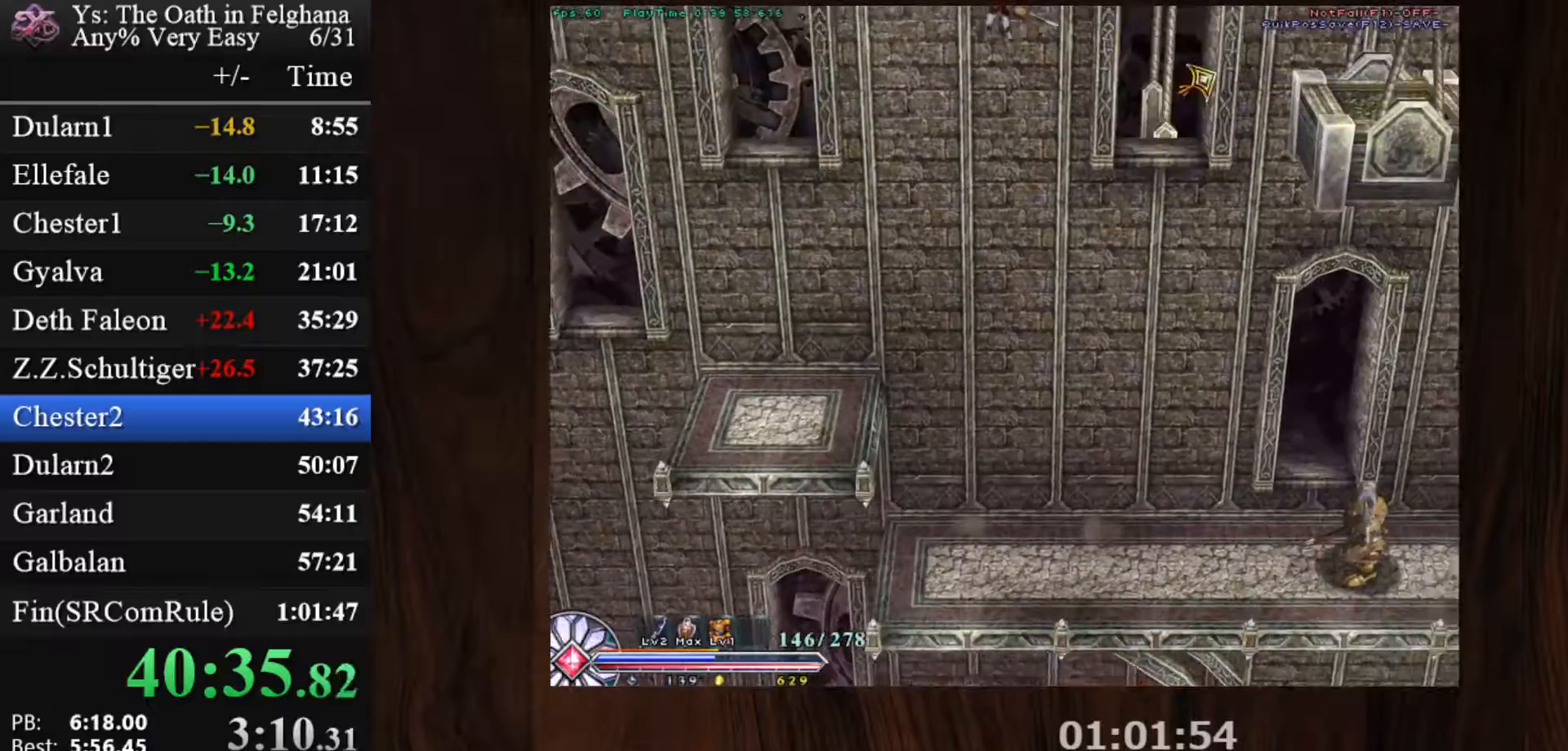
Gameplay with keyboard and mouse; each line is a JSON object with the keys and mouse buttons held at the frame after it. "events" lists presses ("down") and releases ("up") of "c", "ctrl", "d", "down", "left", "right", "s", "shift", "space", "up", "v", "x", "z", "mouse_left", "mouse_wheel" and "mouse_right" between this image and that frame as [ms after this image, input, new state], when the widget could be followed in between. "mouse_left", "mouse_wheel", "mouse_right" = the "left", "wheel", "right" buttons of the "mouse" list. No other keys are recorded. "wheel" means that the mouse wheel is clicked or scrolled. Mouse movement is not recorded.
{"keys": ["c"], "mouse": ["left"], "events": [[17, "x", "down"], [150, "x", "up"]]}
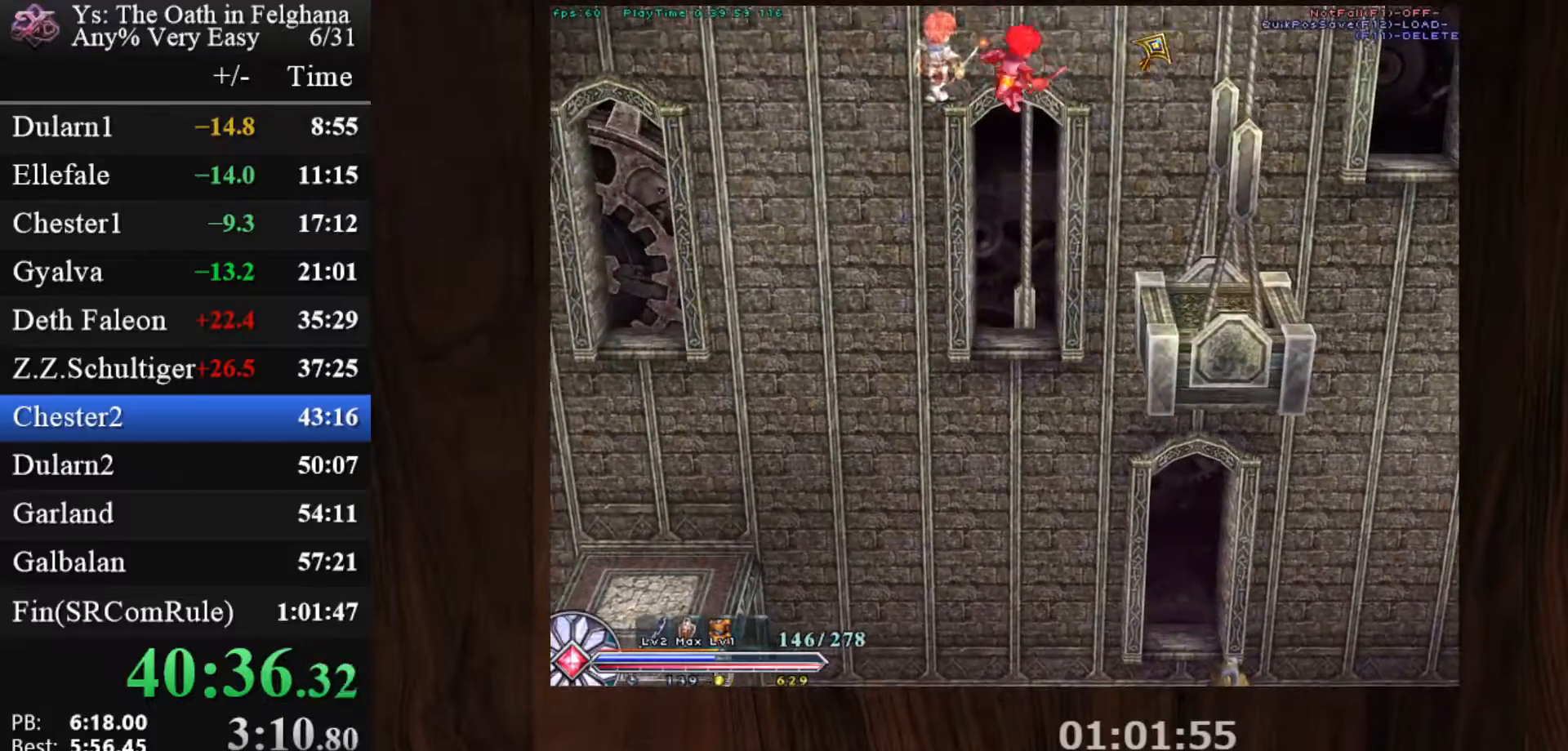
{"keys": ["c"], "mouse": ["left"], "events": []}
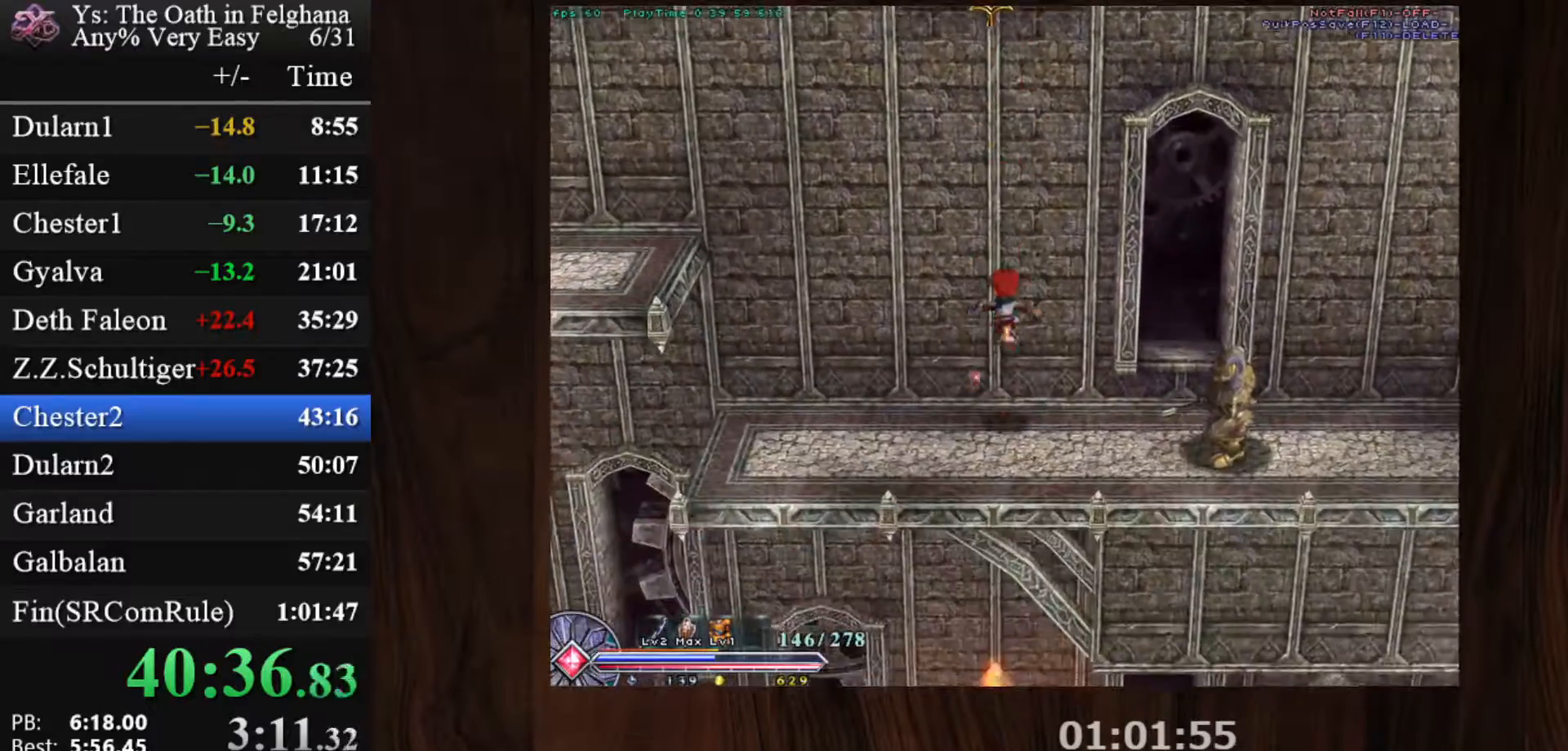
{"keys": ["c", "x"], "mouse": ["left"], "events": [[250, "x", "down"], [383, "x", "up"], [433, "x", "down"]]}
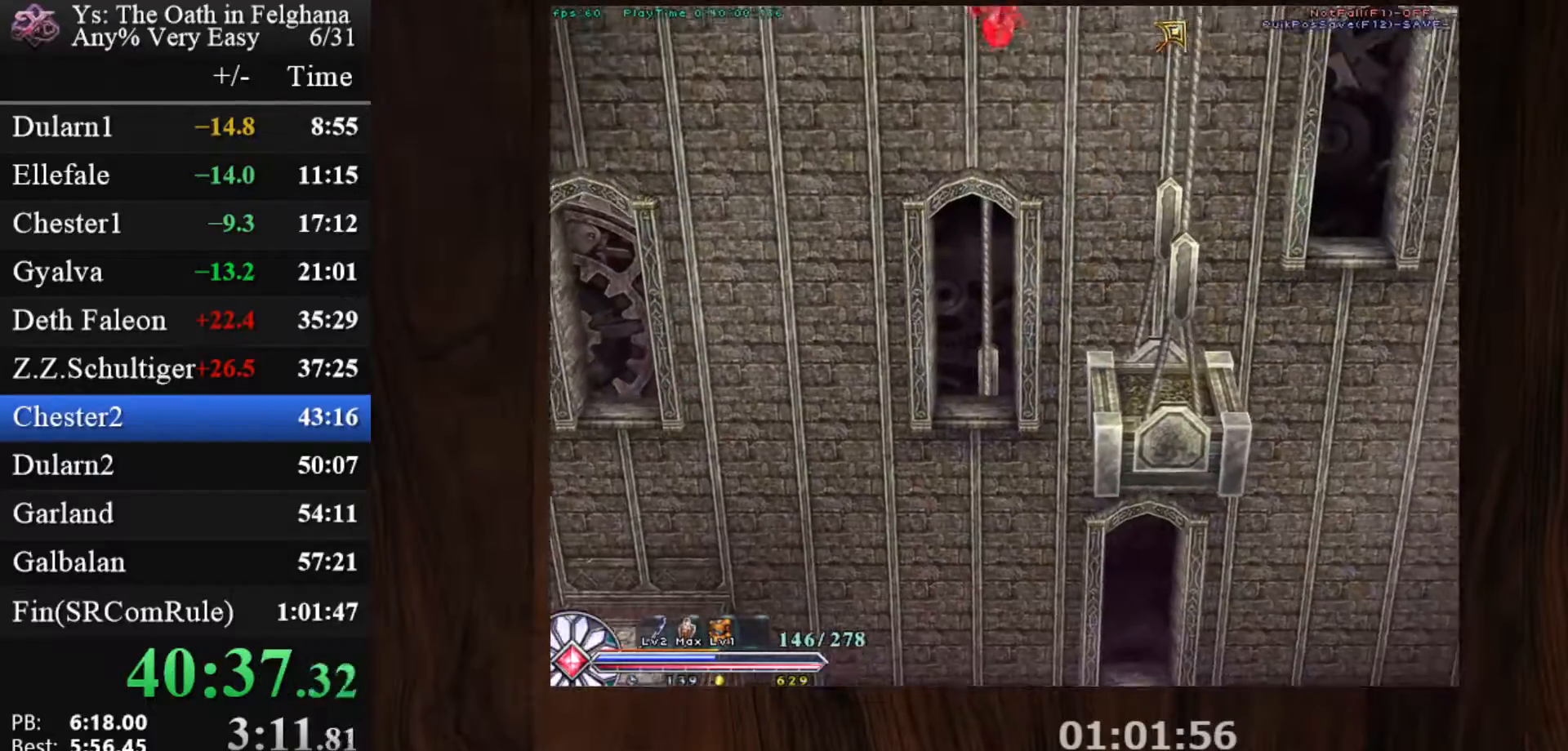
{"keys": ["c"], "mouse": ["left"], "events": [[83, "x", "up"]]}
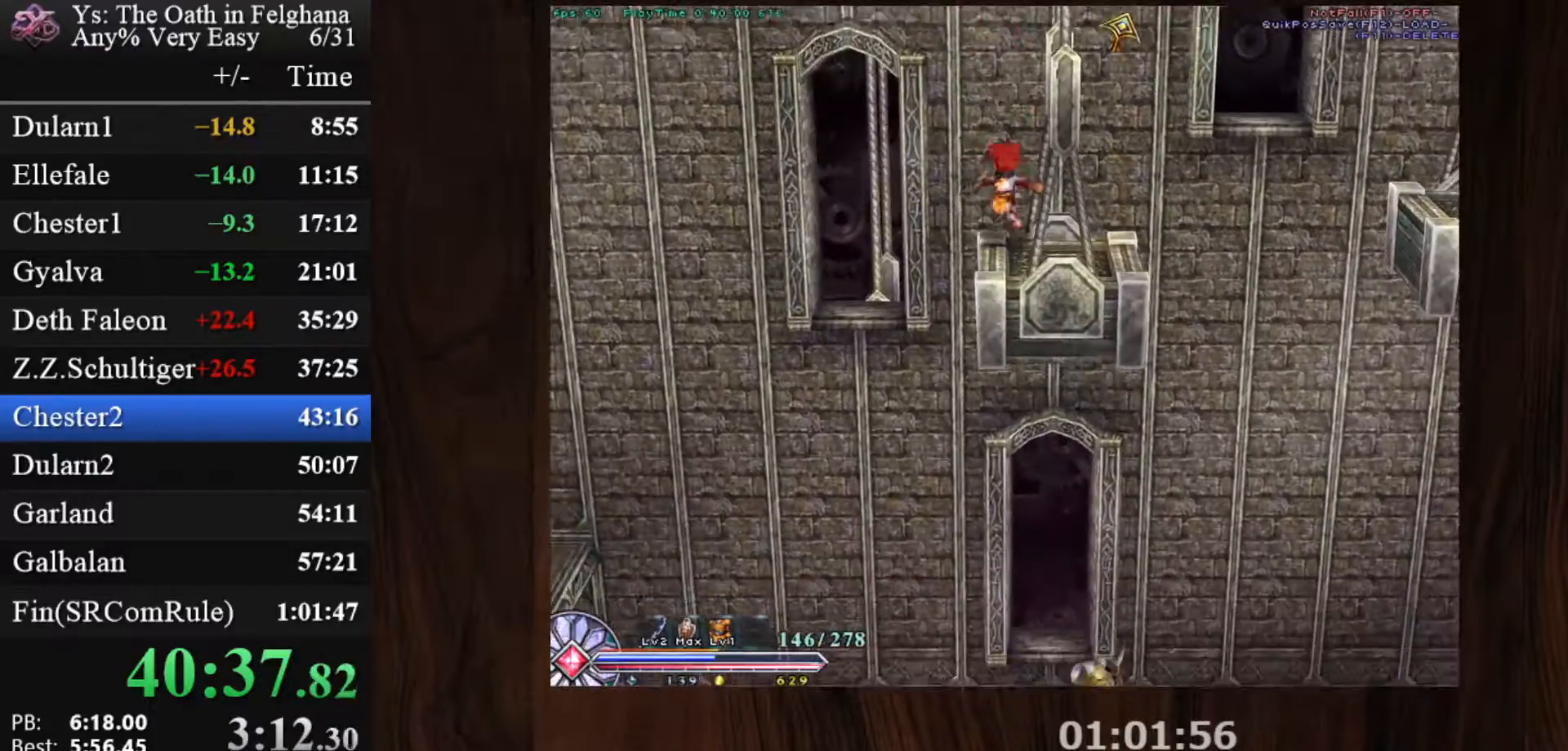
{"keys": ["c", "x"], "mouse": ["left"], "events": [[183, "x", "down"], [333, "x", "up"], [367, "x", "down"]]}
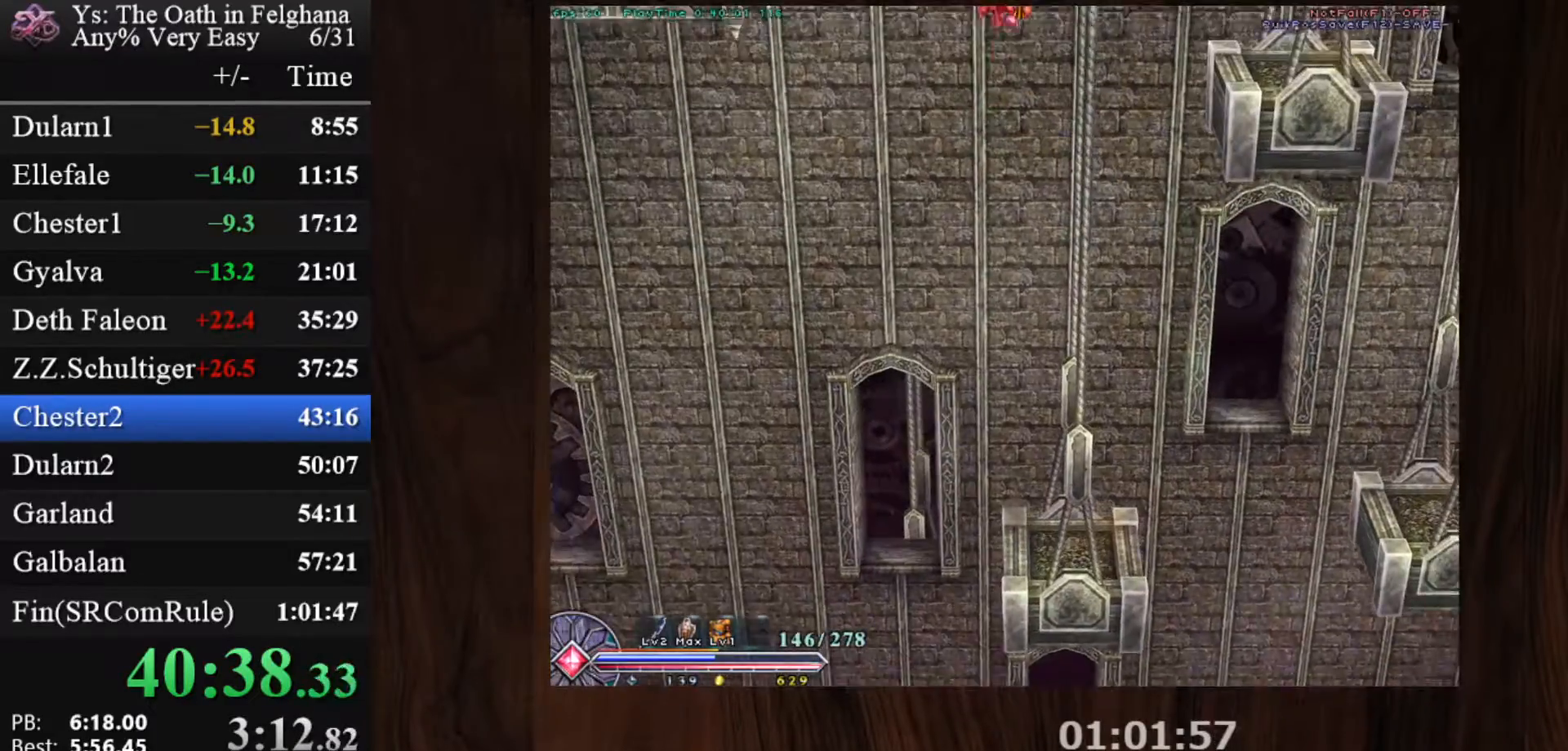
{"keys": ["c"], "mouse": ["left"], "events": [[17, "x", "up"]]}
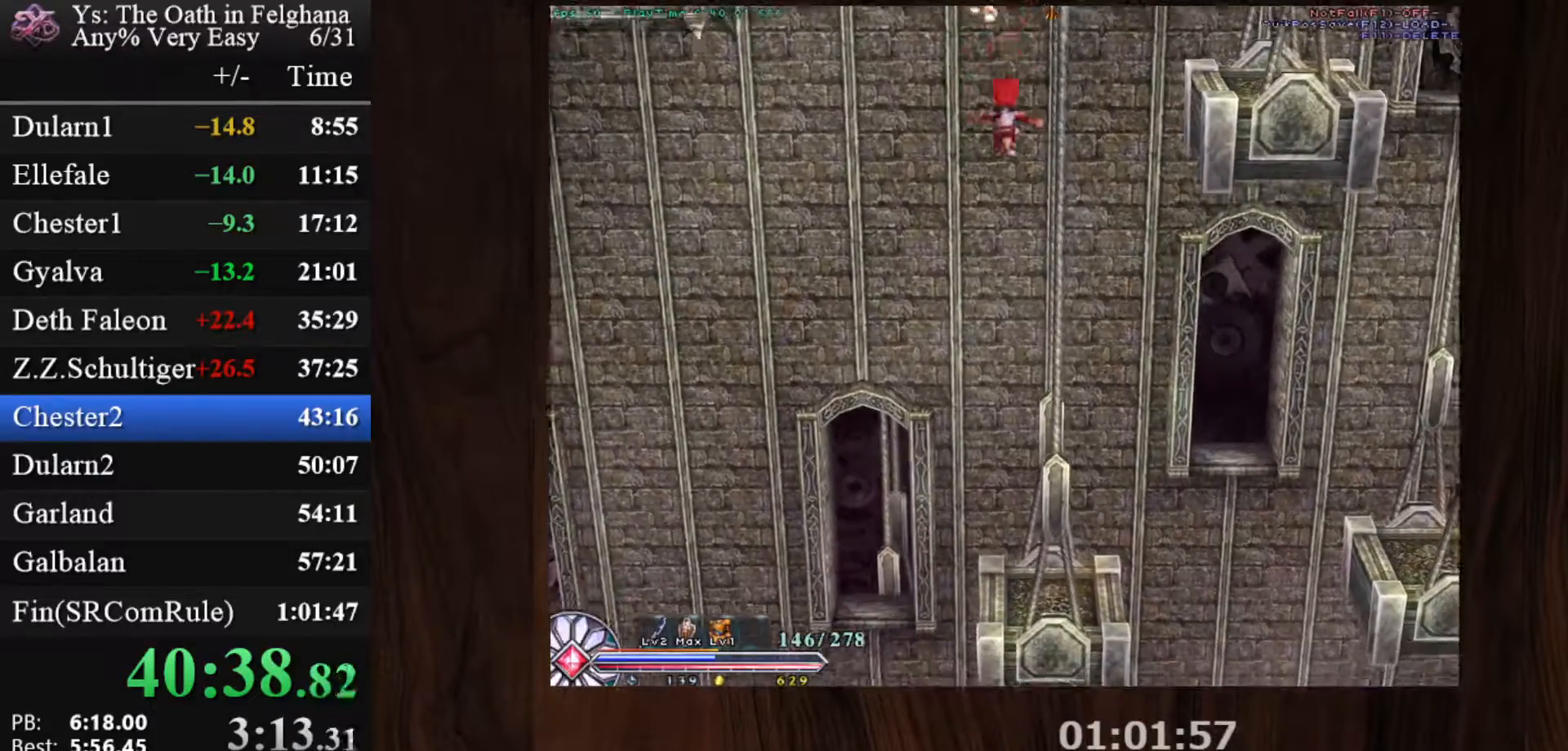
{"keys": ["c", "x"], "mouse": ["left"], "events": [[400, "x", "down"]]}
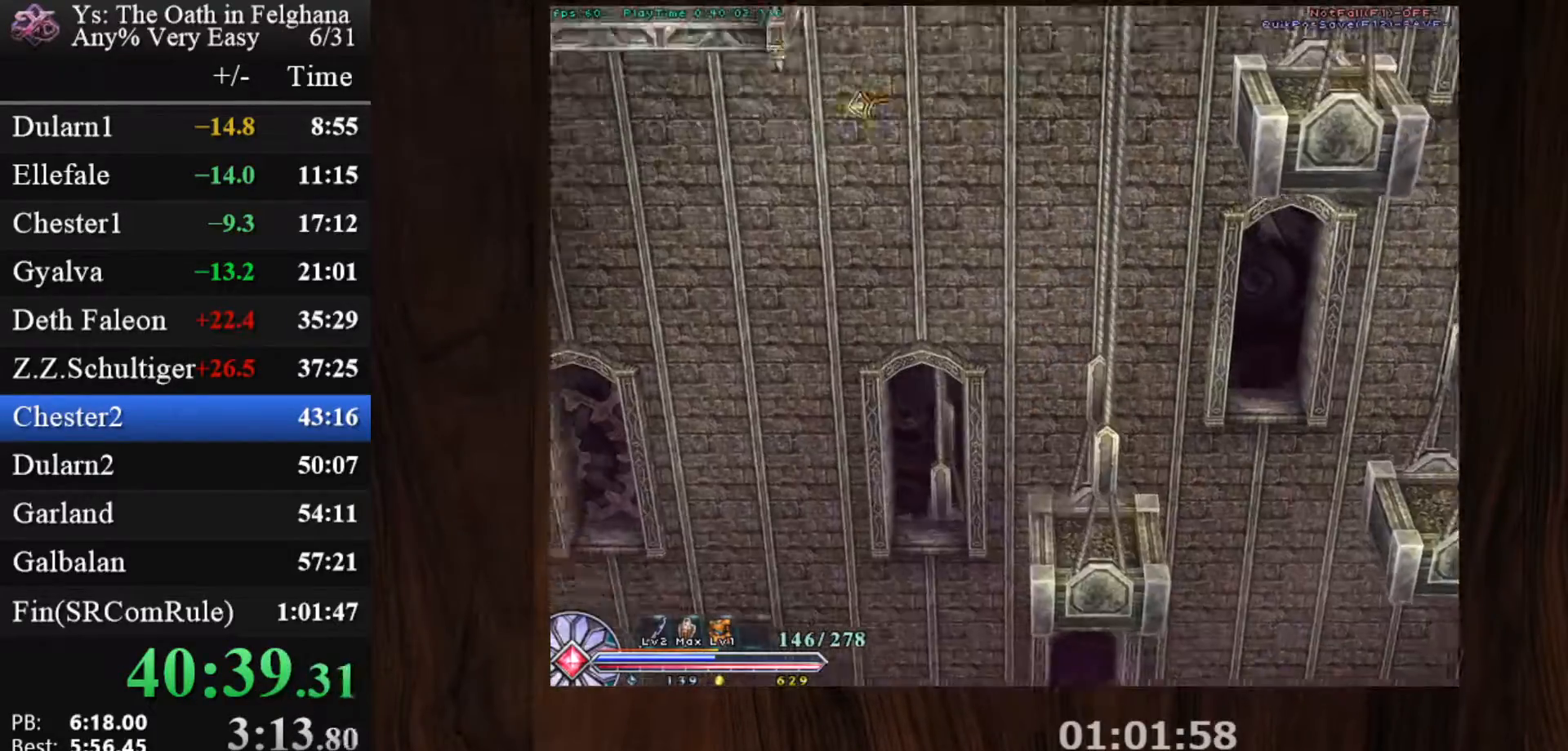
{"keys": ["c"], "mouse": ["left"], "events": [[50, "x", "up"], [133, "x", "down"], [283, "x", "up"]]}
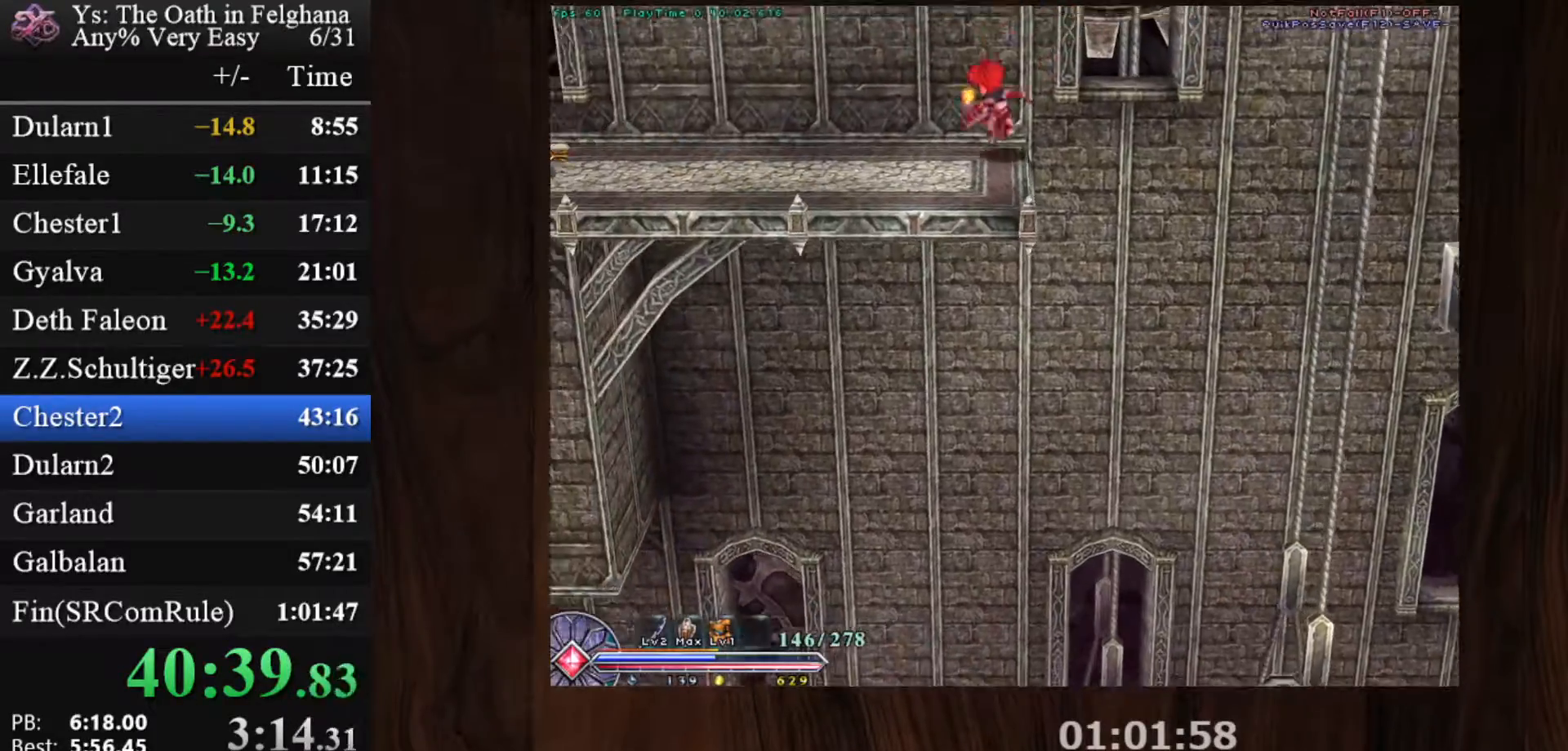
{"keys": ["c", "x"], "mouse": ["left"], "events": [[150, "x", "down"], [300, "x", "up"], [350, "x", "down"]]}
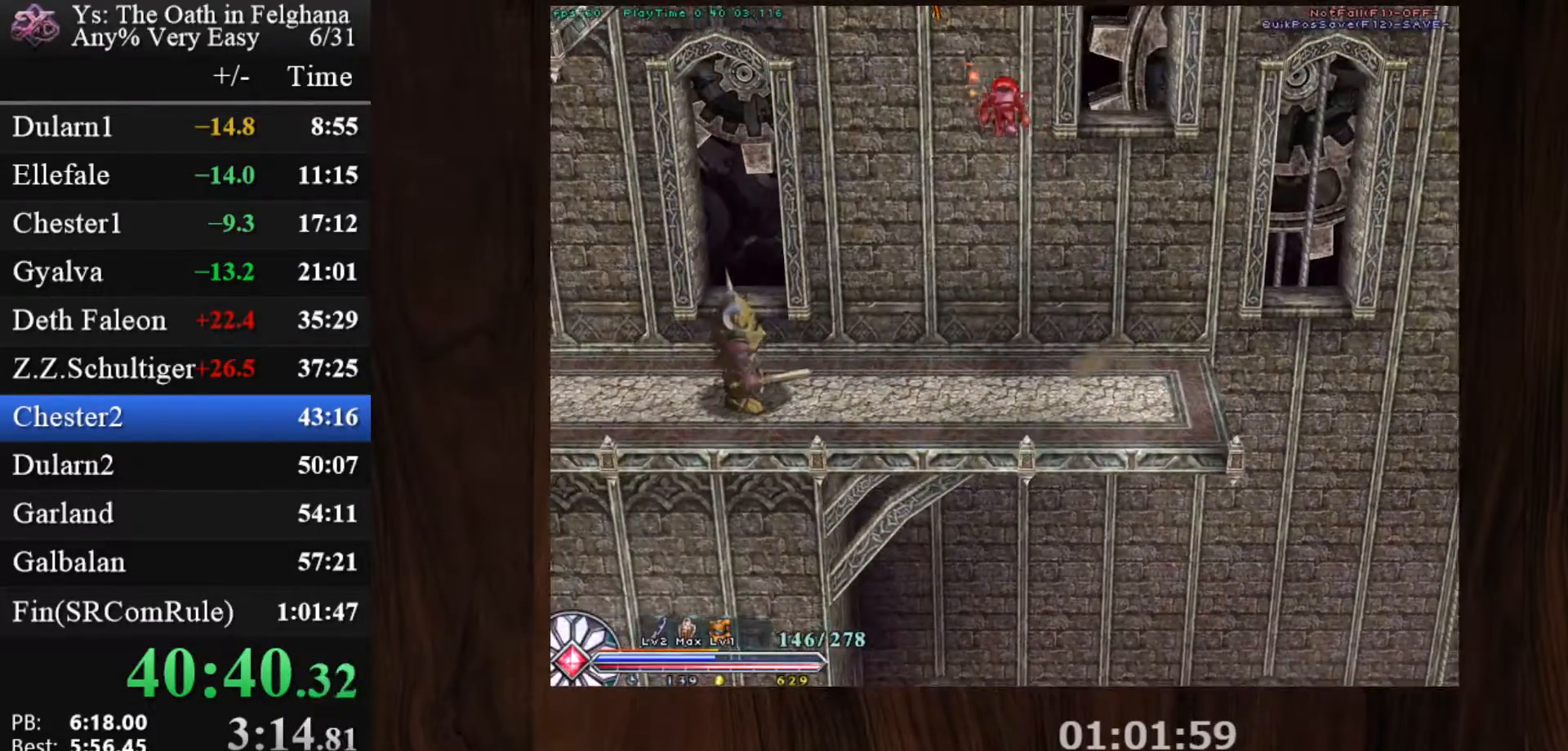
{"keys": ["c"], "mouse": ["left"], "events": [[33, "x", "up"]]}
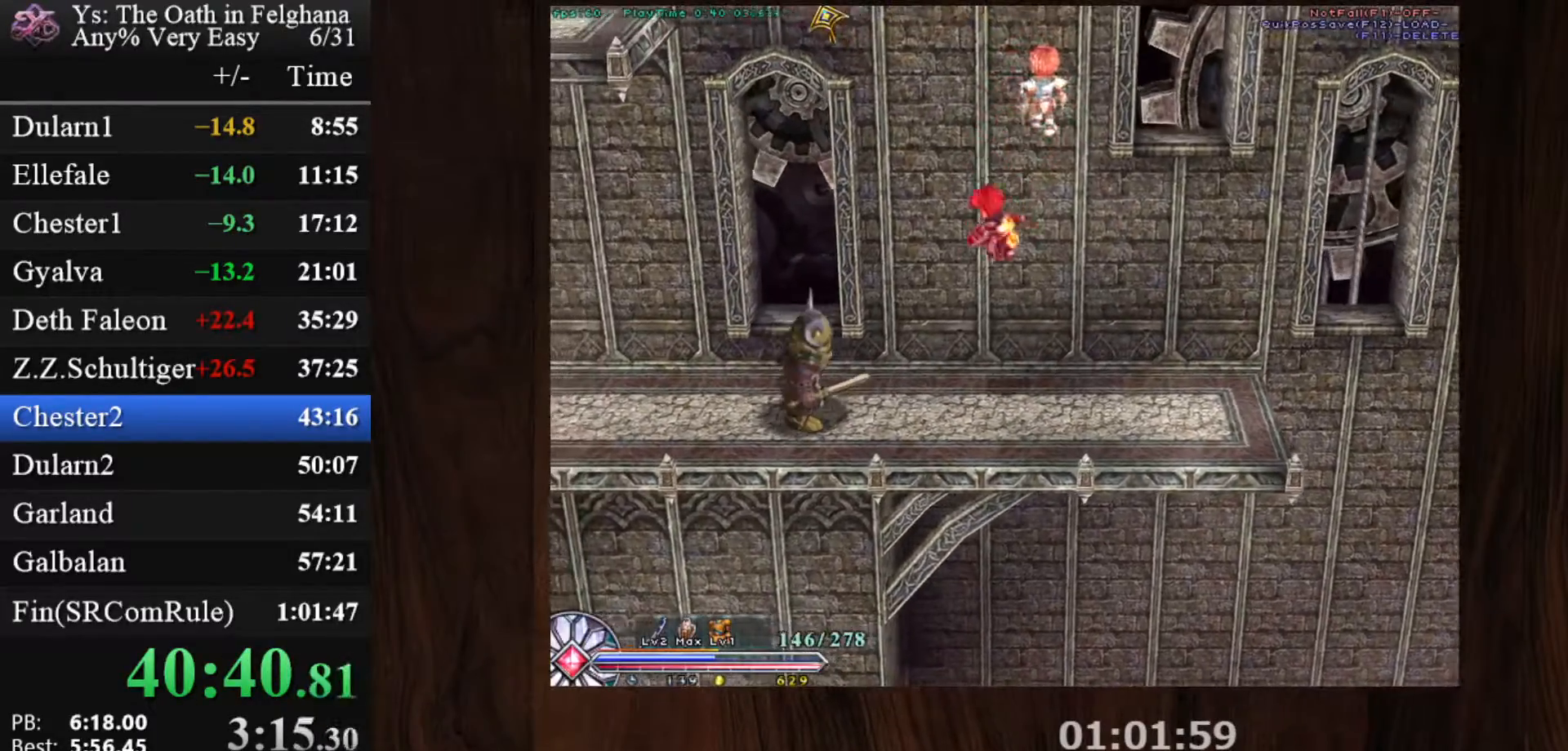
{"keys": ["c", "x"], "mouse": ["left"], "events": [[183, "x", "down"], [317, "x", "up"], [367, "x", "down"]]}
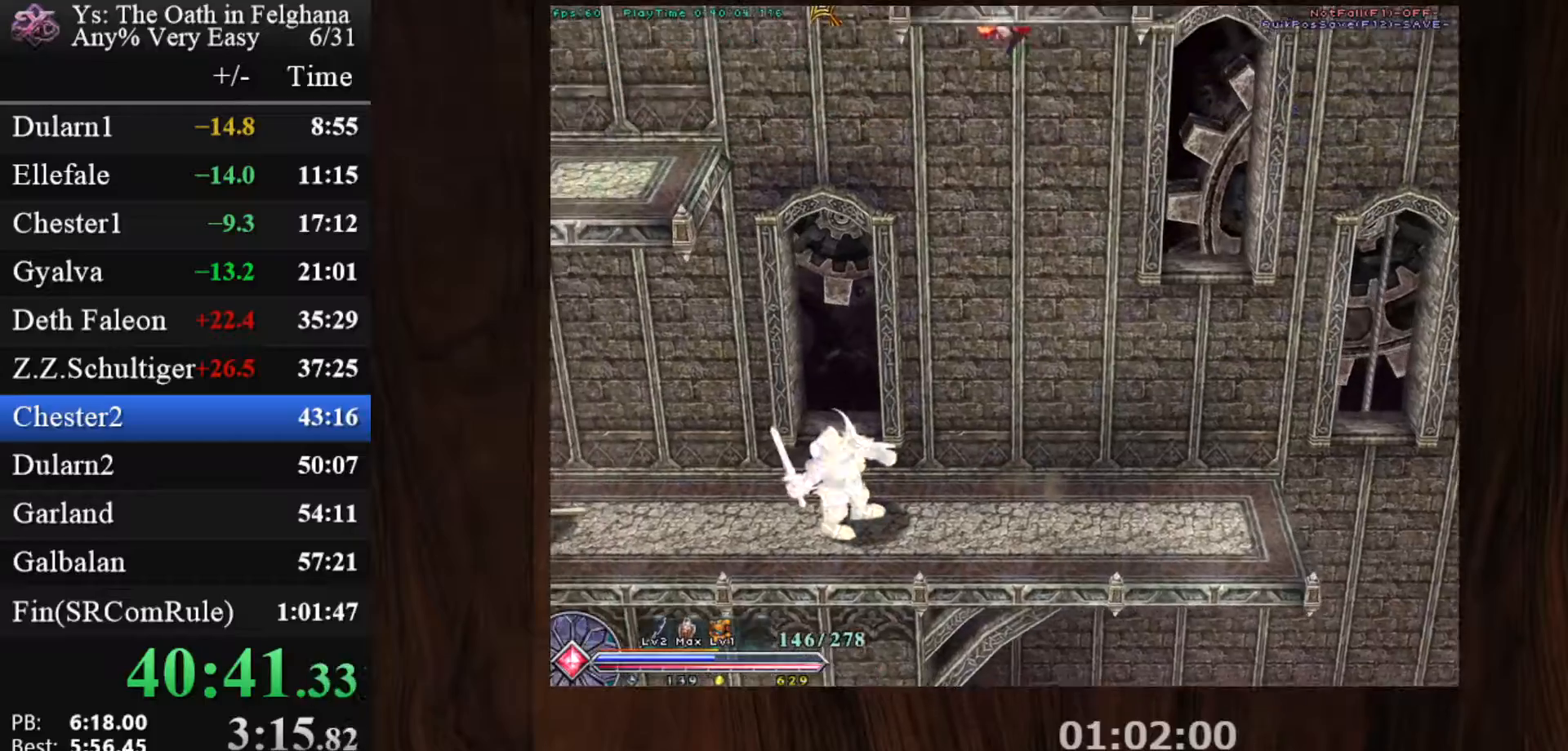
{"keys": ["c"], "mouse": ["left"], "events": [[17, "x", "up"]]}
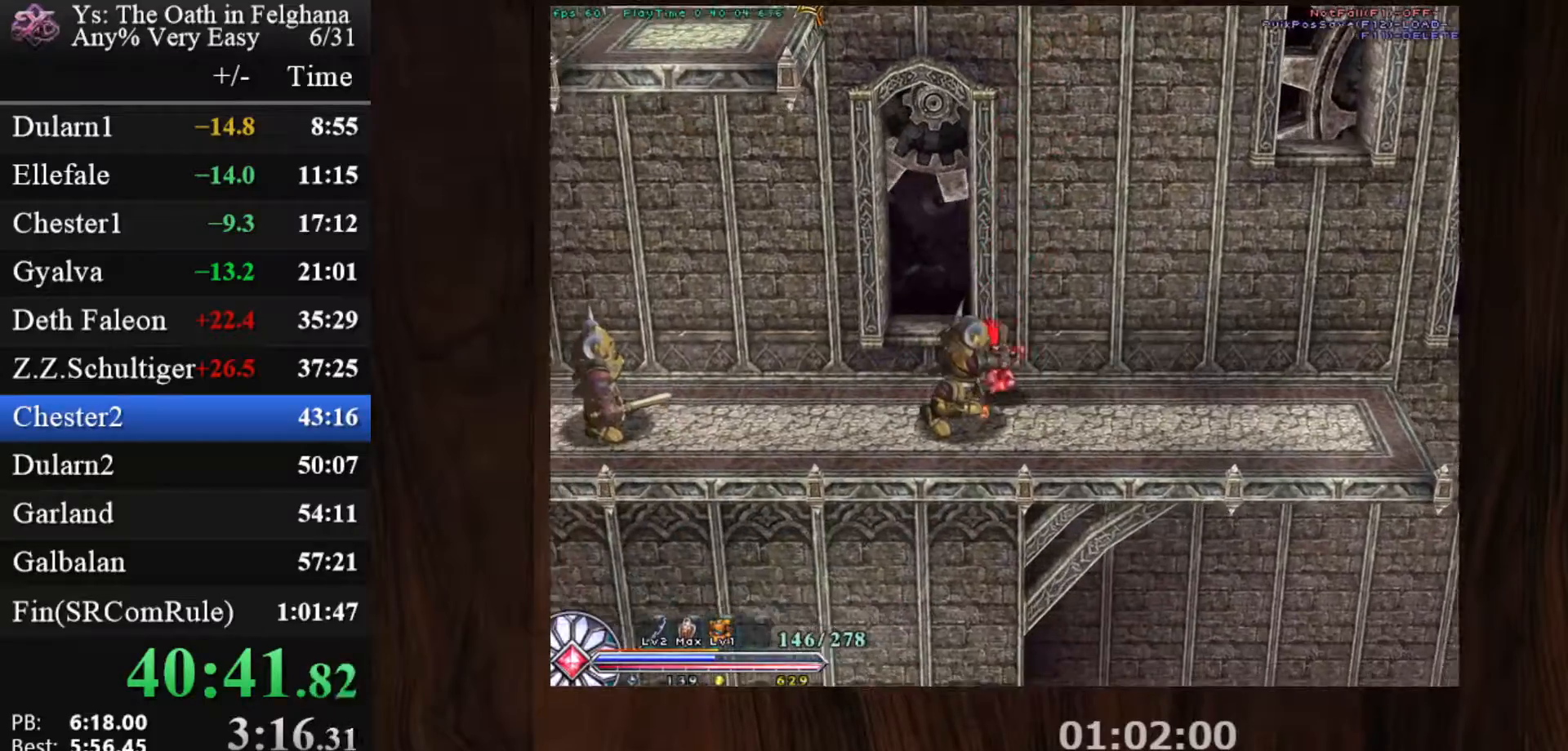
{"keys": ["c", "x"], "mouse": ["left"], "events": [[167, "x", "down"], [300, "x", "up"], [400, "x", "down"]]}
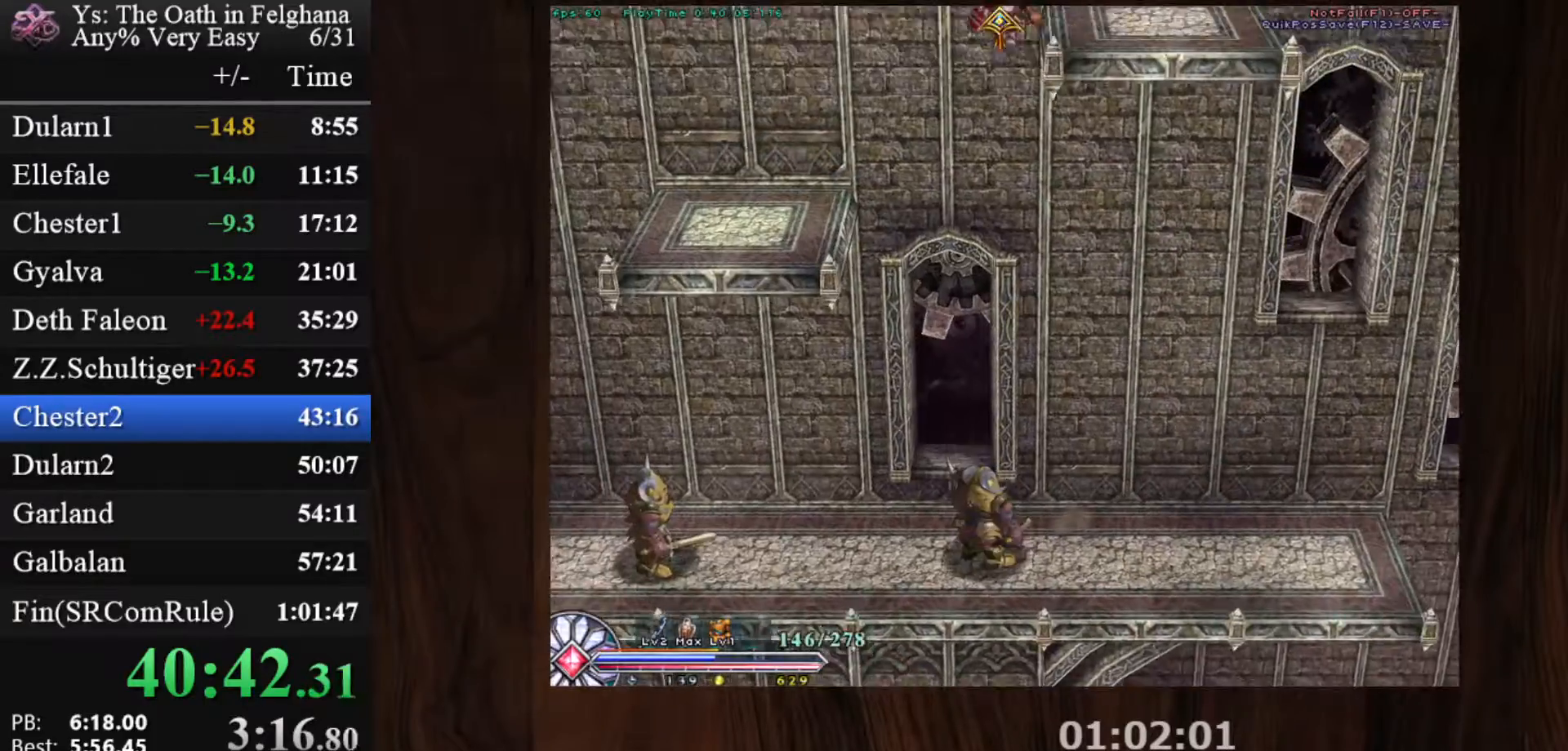
{"keys": ["c"], "mouse": ["left"], "events": [[50, "x", "up"]]}
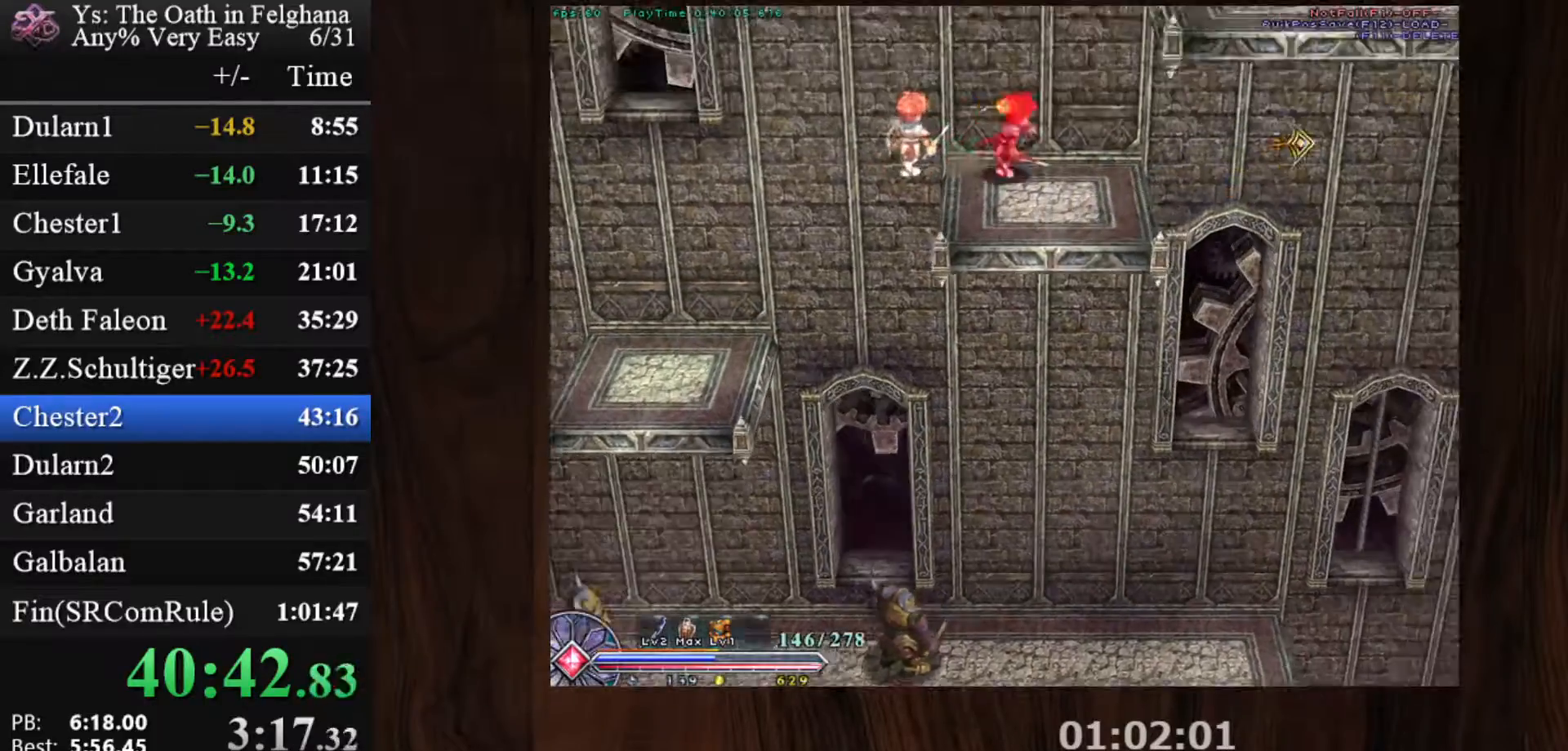
{"keys": ["c"], "mouse": ["left"], "events": [[150, "x", "down"], [283, "x", "up"], [333, "x", "down"], [483, "x", "up"]]}
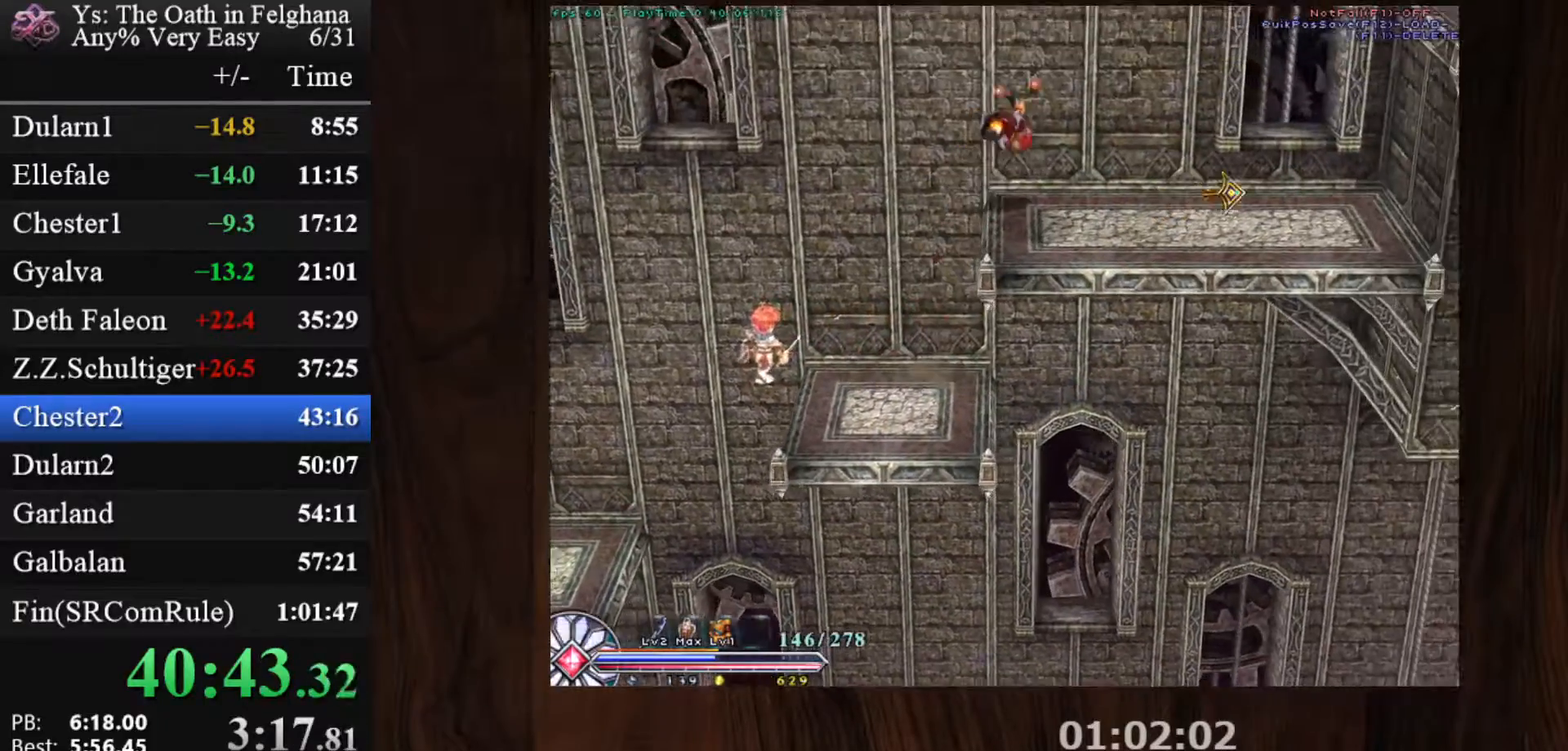
{"keys": ["c", "x"], "mouse": ["left"], "events": [[400, "x", "down"]]}
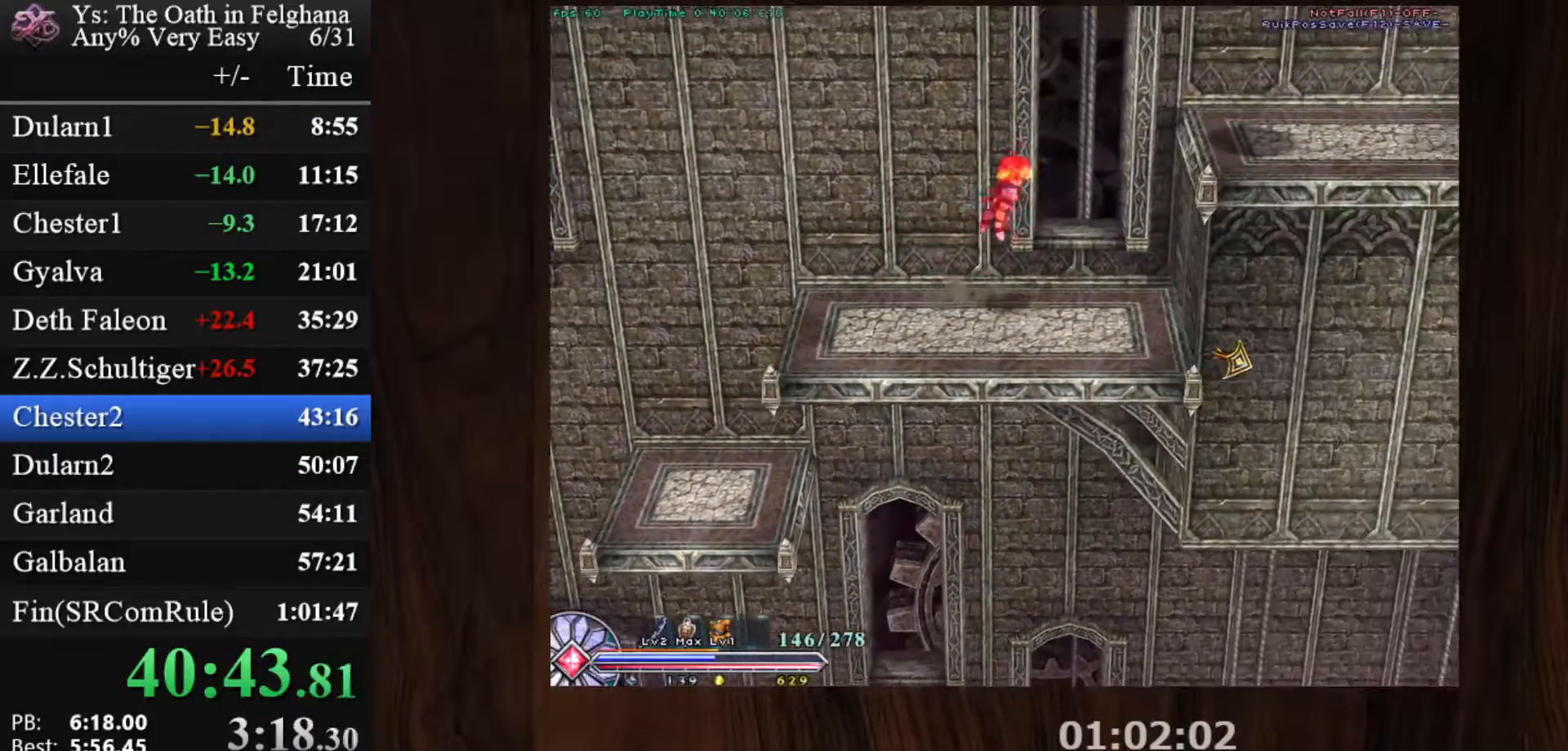
{"keys": ["c"], "mouse": ["left"], "events": [[33, "x", "up"], [83, "x", "down"], [233, "x", "up"]]}
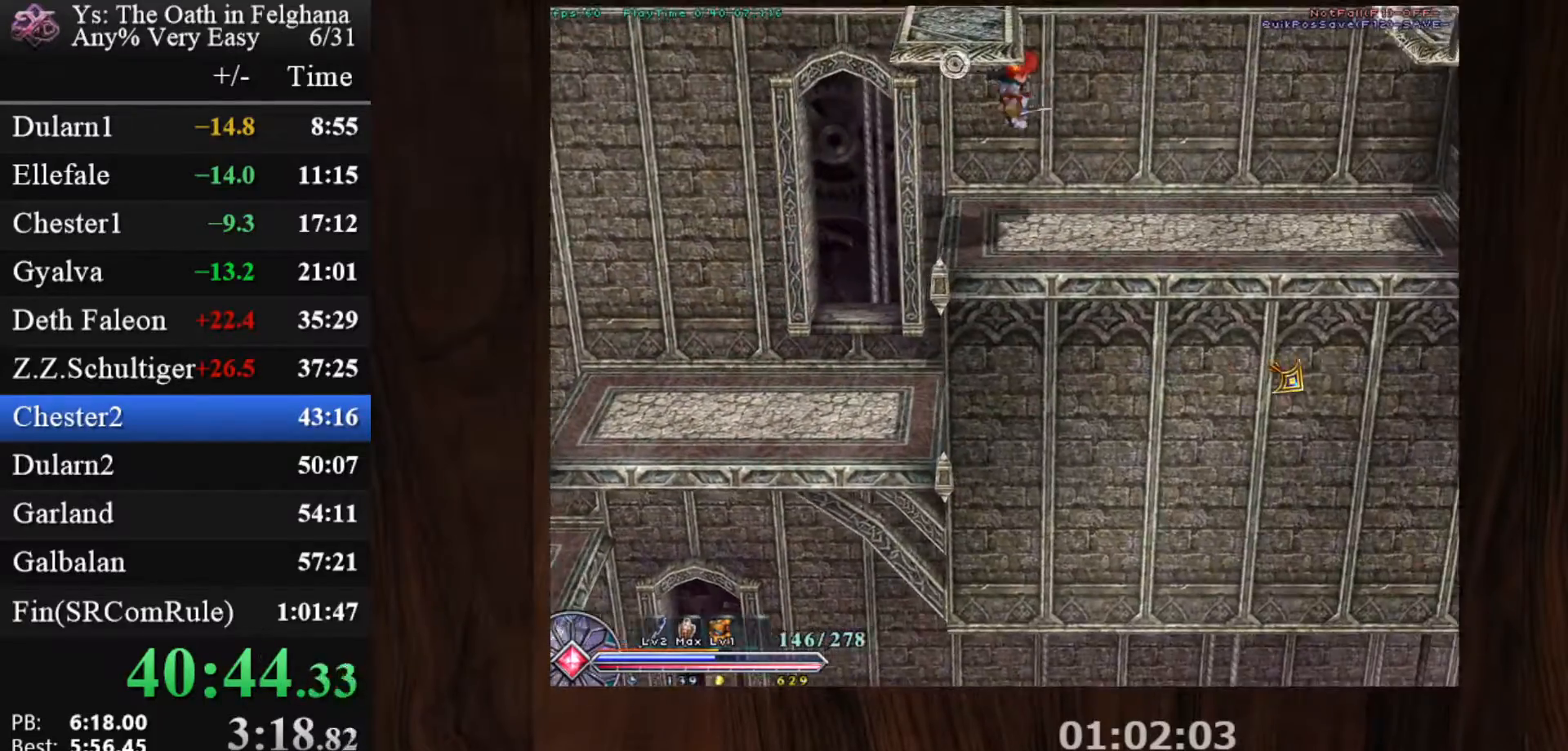
{"keys": ["c", "x"], "mouse": ["left"], "events": [[200, "x", "down"], [333, "x", "up"], [383, "x", "down"]]}
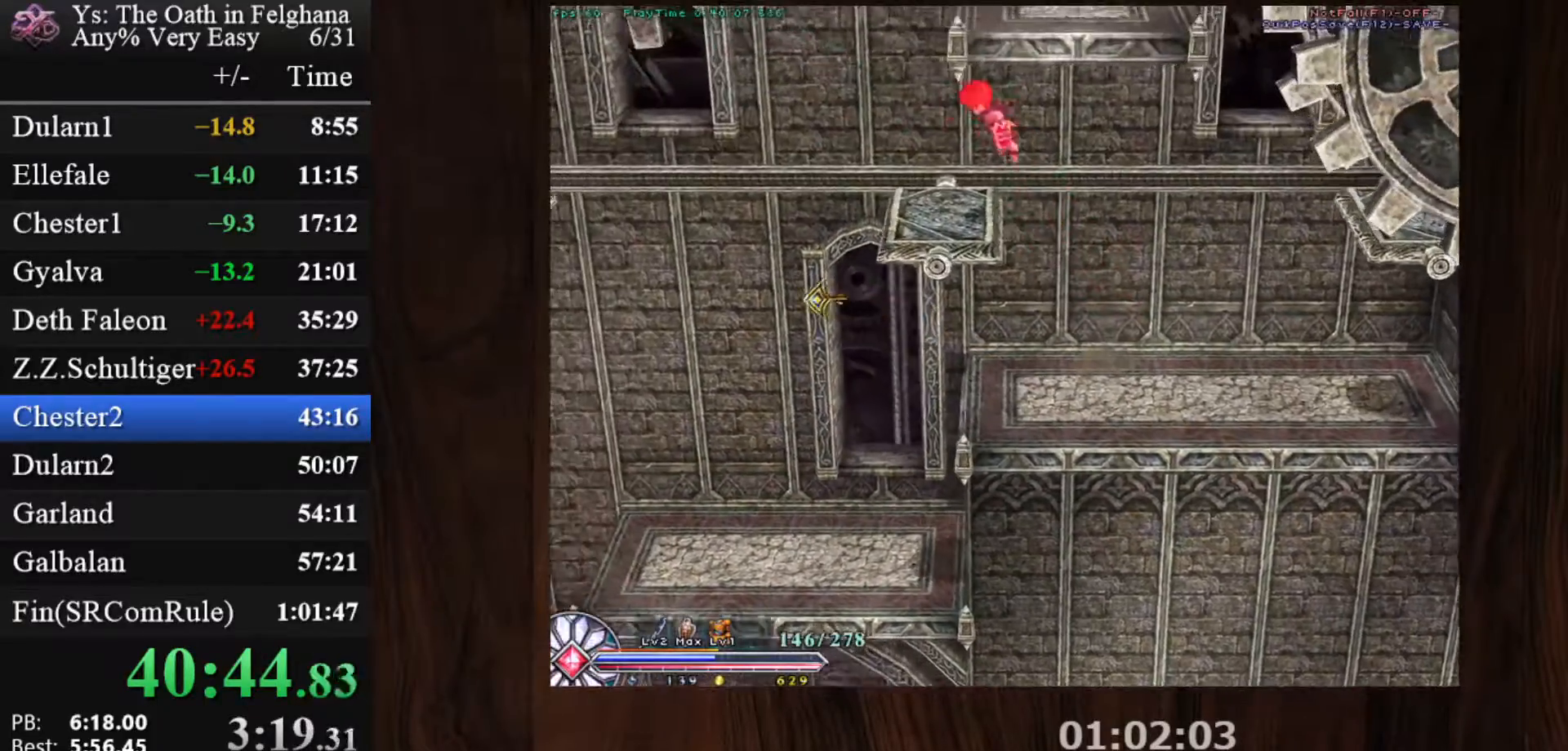
{"keys": ["c"], "mouse": [], "events": [[17, "x", "up"], [217, "mouse_left", "up"], [300, "mouse_left", "down"], [500, "mouse_left", "up"]]}
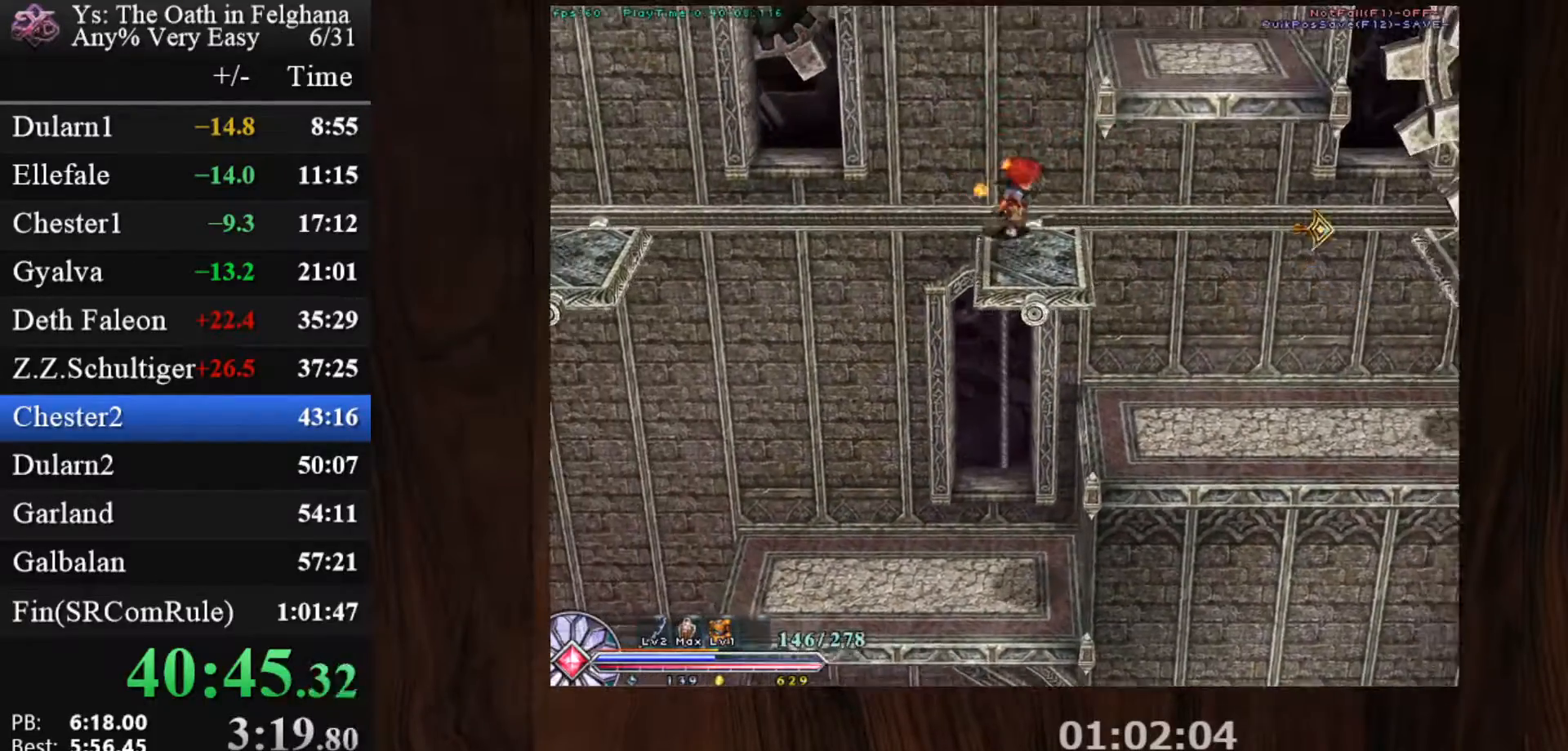
{"keys": ["c"], "mouse": ["left"], "events": [[83, "x", "down"], [233, "x", "up"], [267, "mouse_left", "down"], [267, "x", "down"], [417, "x", "up"]]}
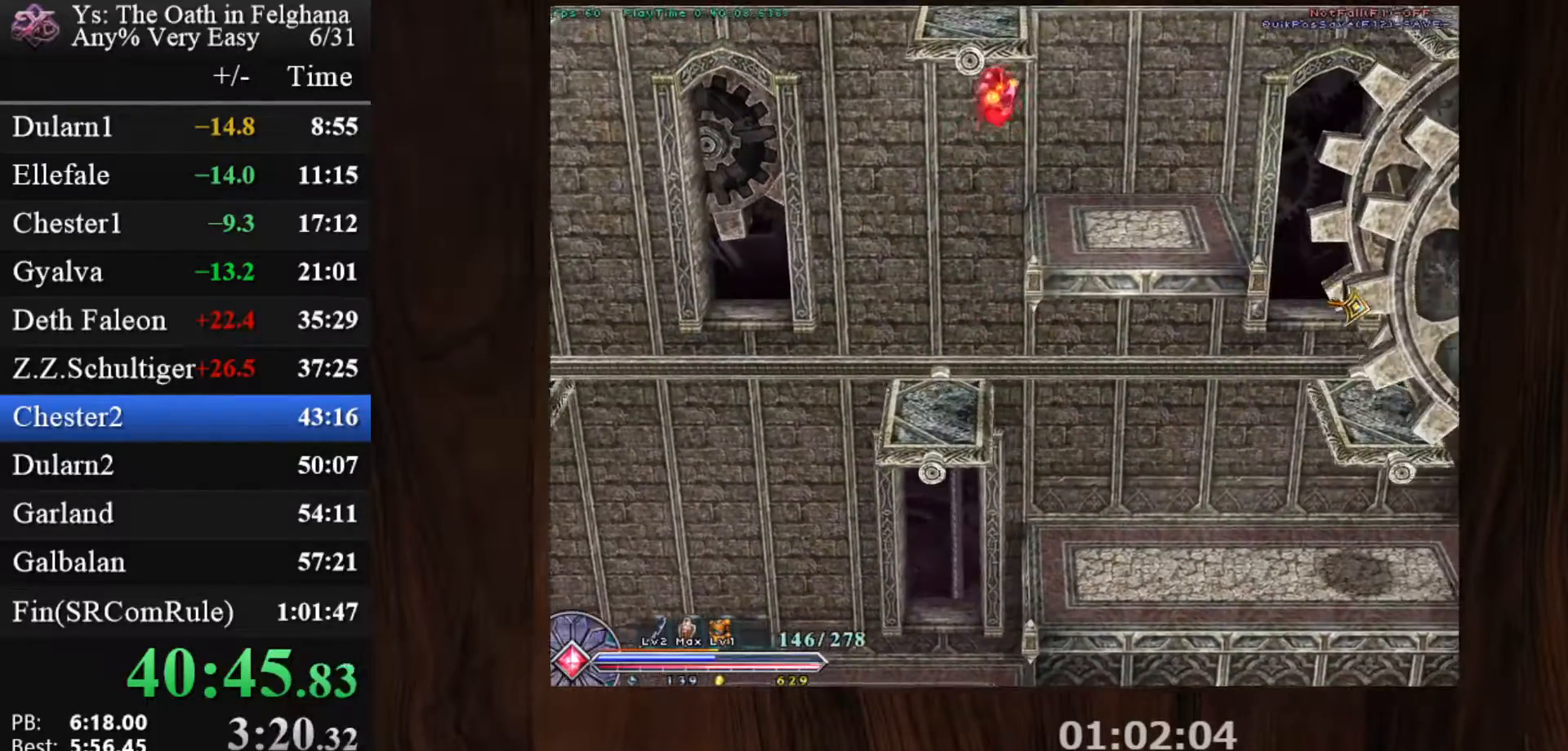
{"keys": ["c"], "mouse": ["left"], "events": [[383, "x", "down"], [467, "x", "up"]]}
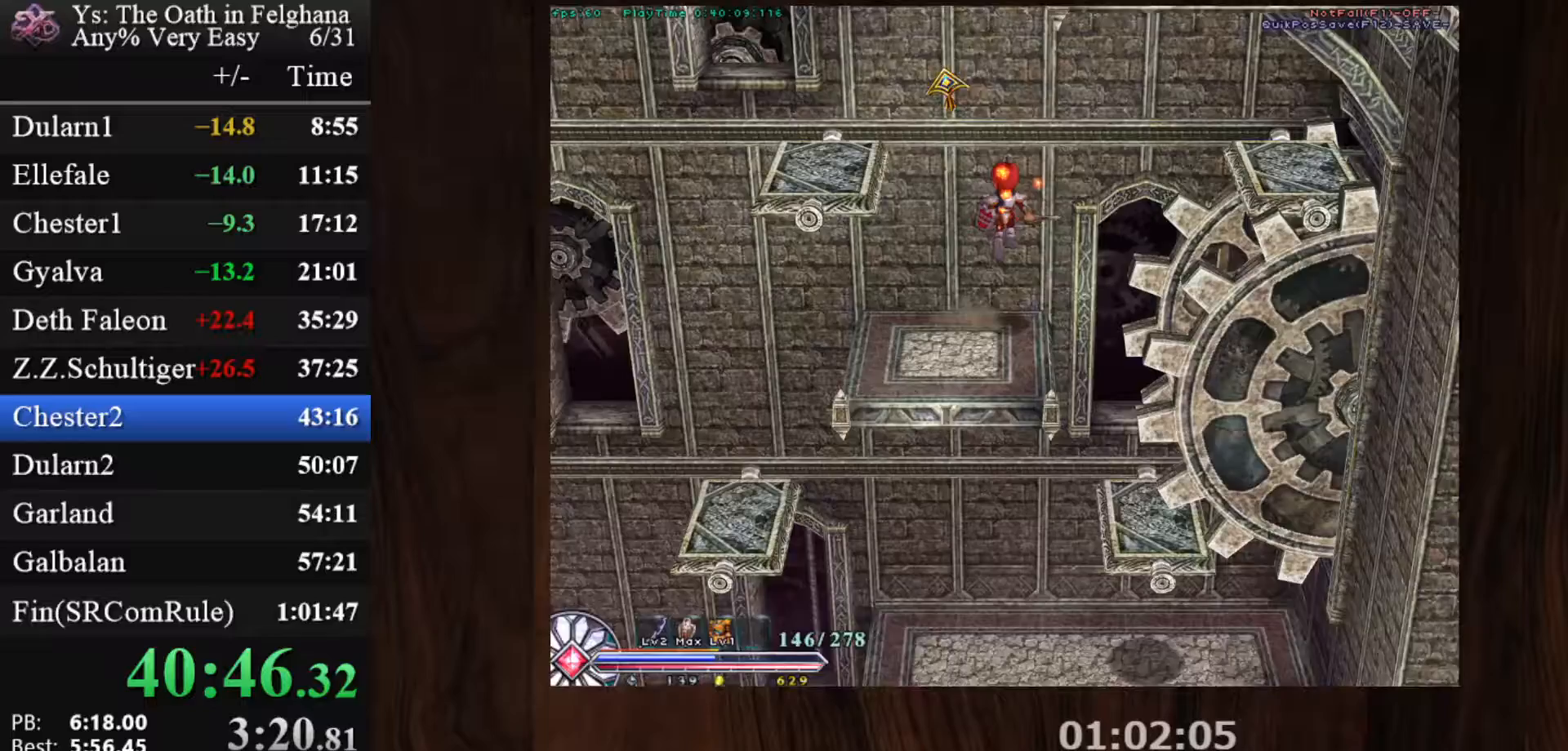
{"keys": ["c"], "mouse": ["left"], "events": [[67, "x", "down"], [217, "x", "up"]]}
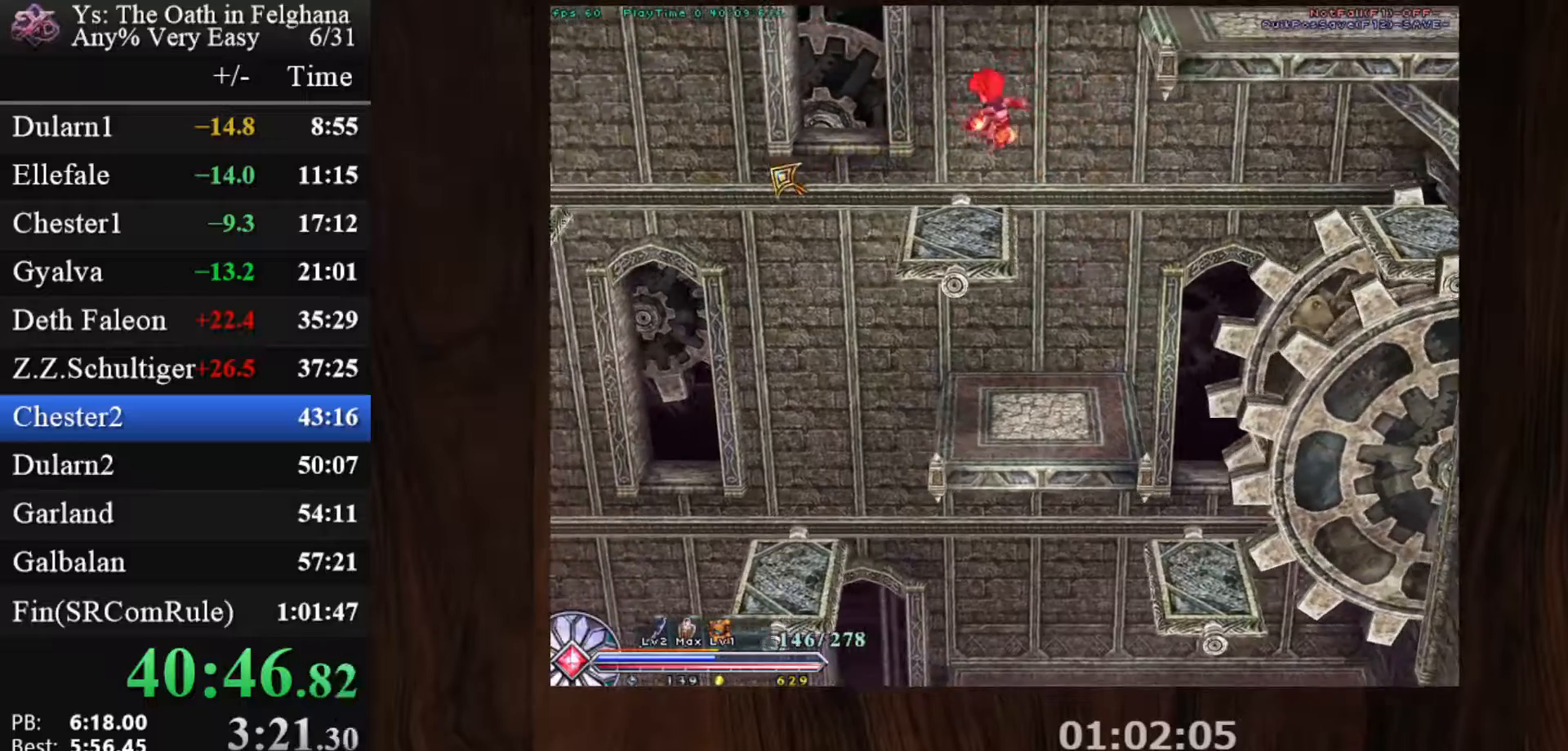
{"keys": ["c"], "mouse": ["left"], "events": [[133, "x", "down"], [267, "x", "up"], [317, "x", "down"], [467, "x", "up"]]}
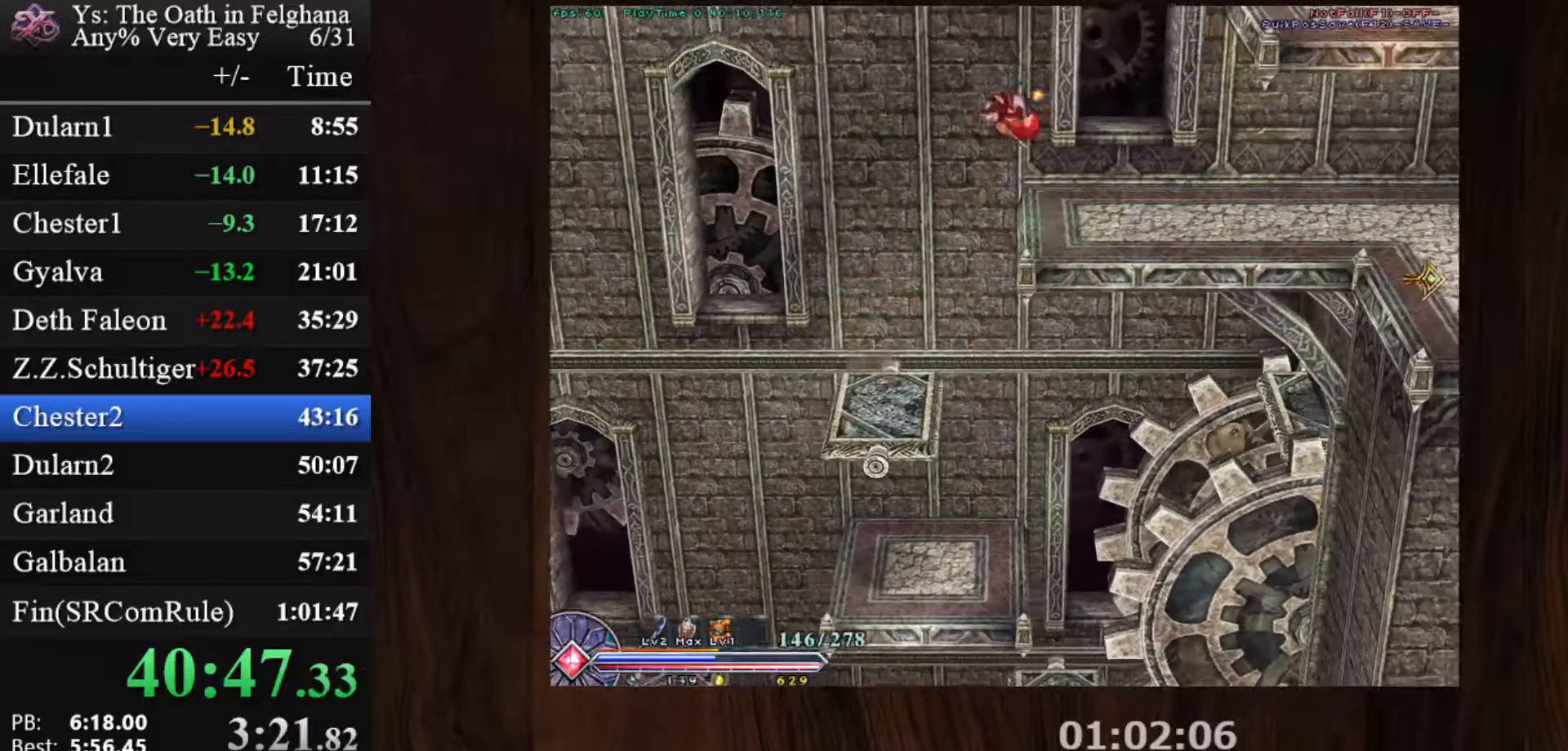
{"keys": ["c", "x"], "mouse": ["left"], "events": [[150, "mouse_left", "up"], [433, "mouse_left", "down"], [433, "x", "down"]]}
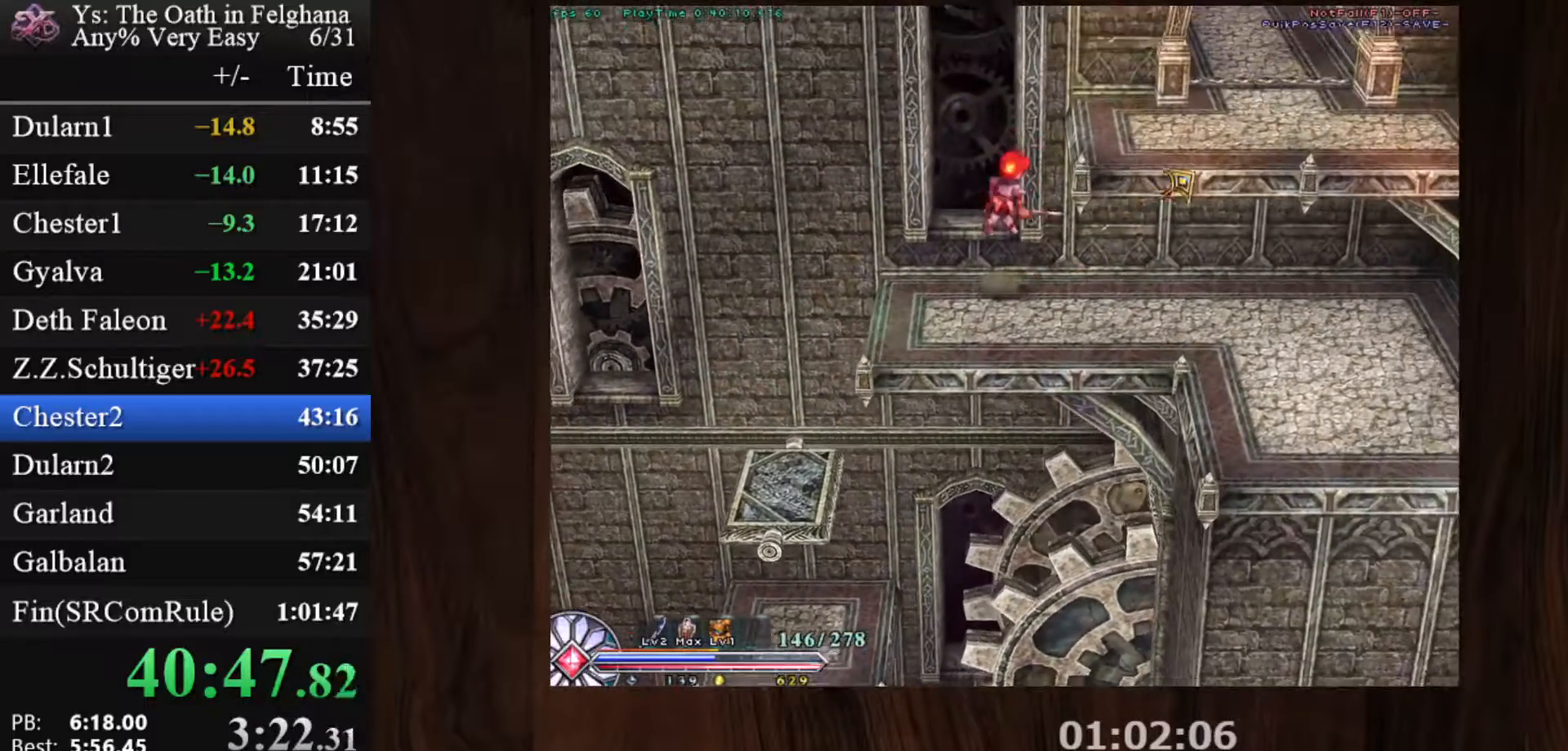
{"keys": ["c"], "mouse": ["left"], "events": [[17, "x", "up"], [117, "x", "down"], [250, "x", "up"]]}
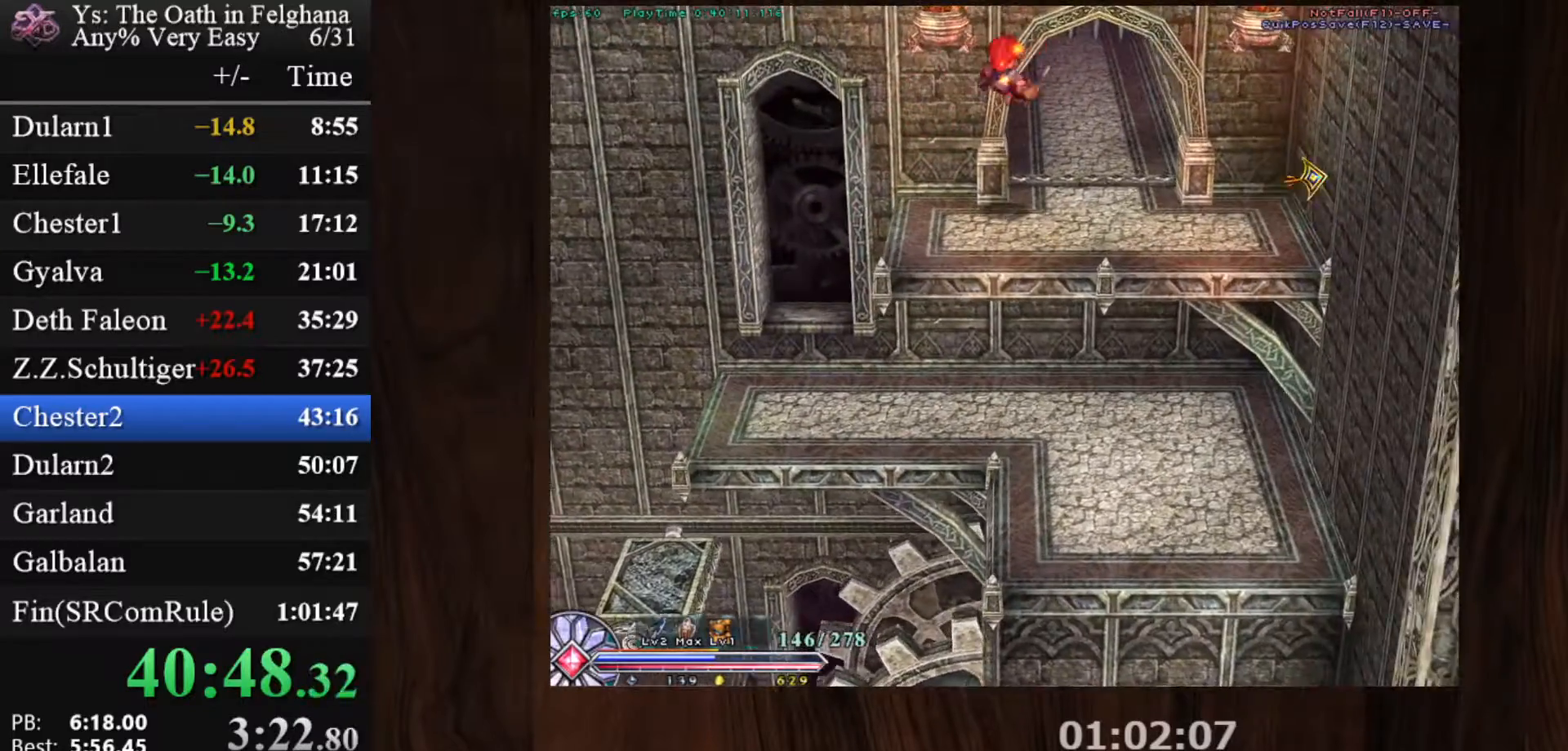
{"keys": ["c"], "mouse": ["left"], "events": []}
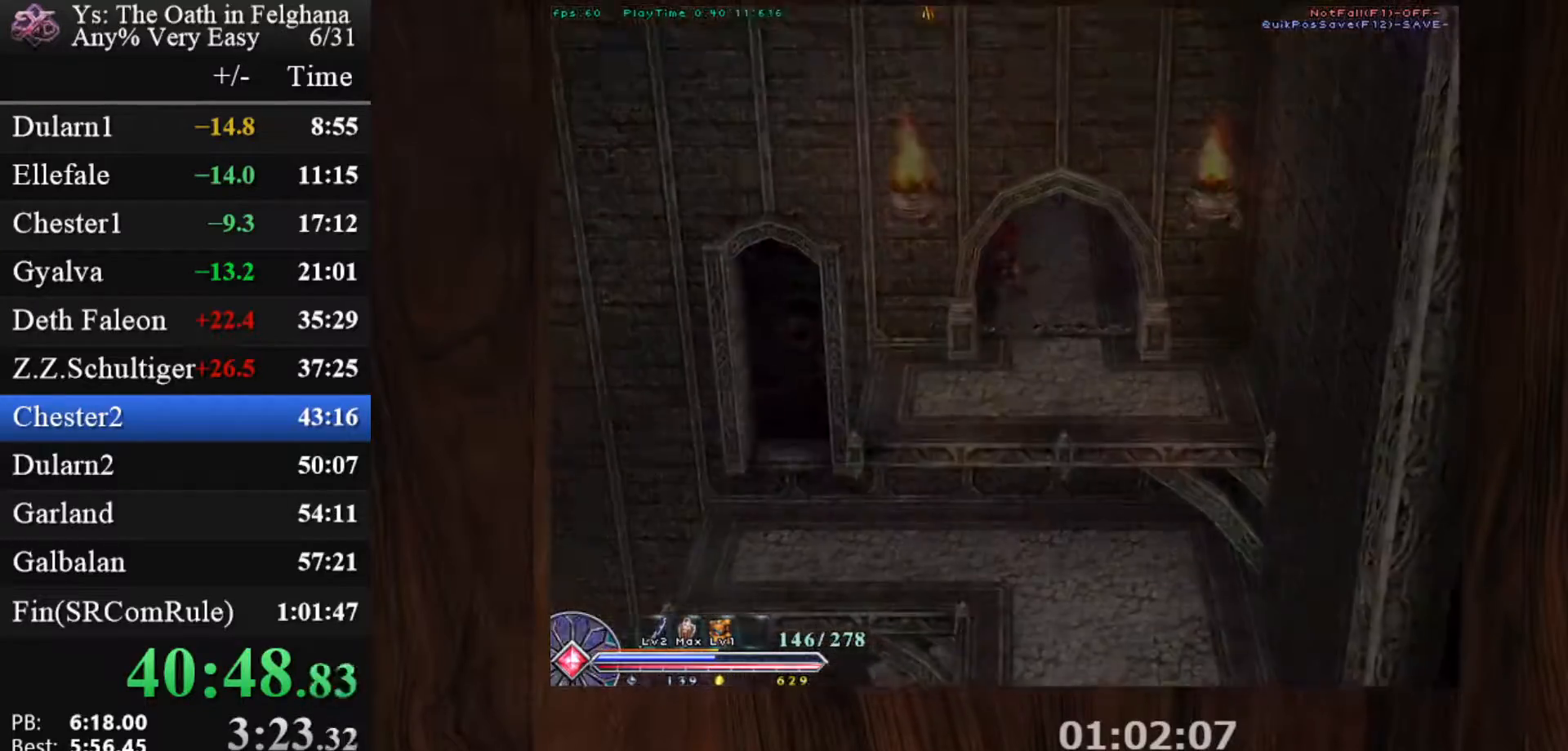
{"keys": ["c"], "mouse": ["left"], "events": [[283, "x", "down"], [417, "x", "up"]]}
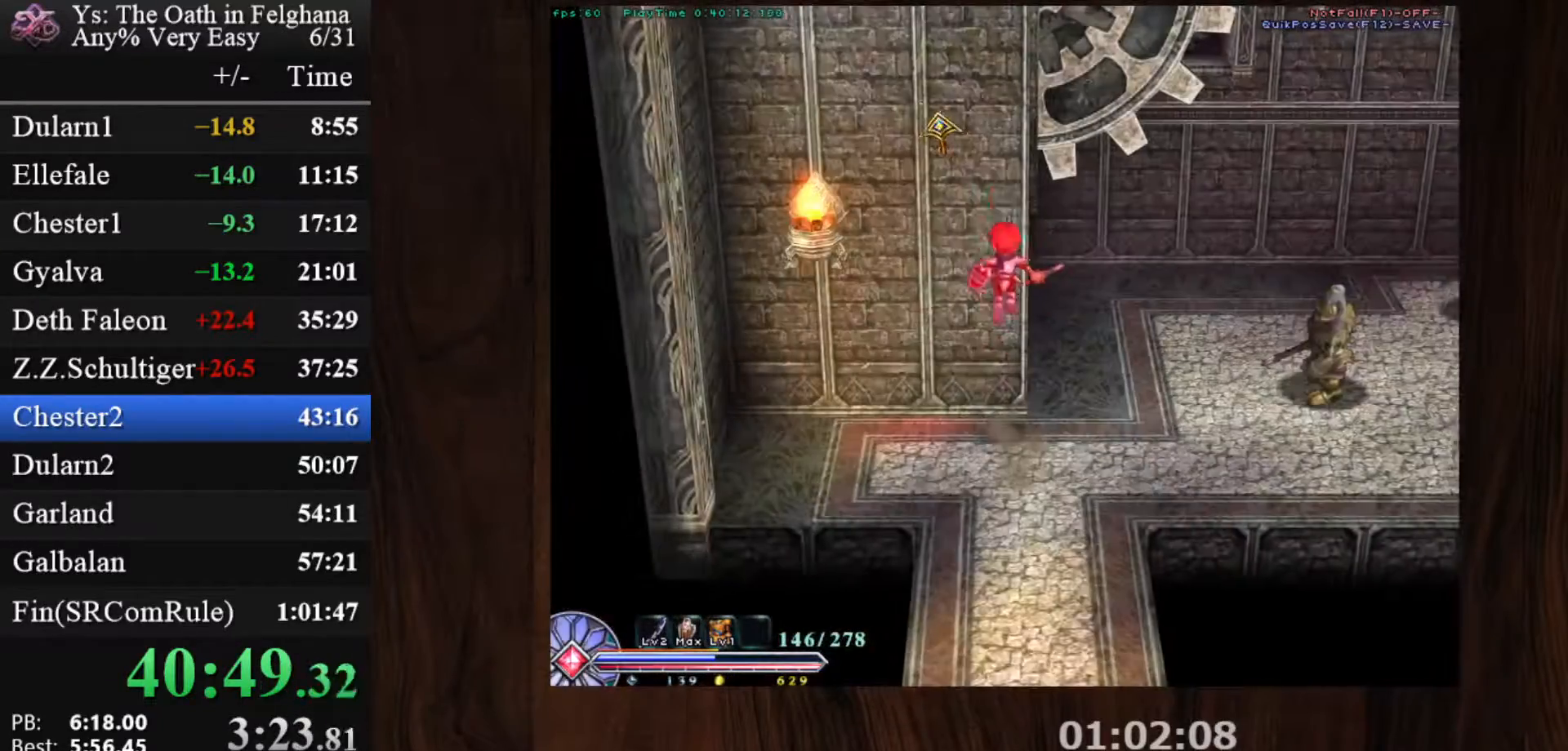
{"keys": ["c"], "mouse": ["left"], "events": [[17, "x", "down"], [167, "x", "up"]]}
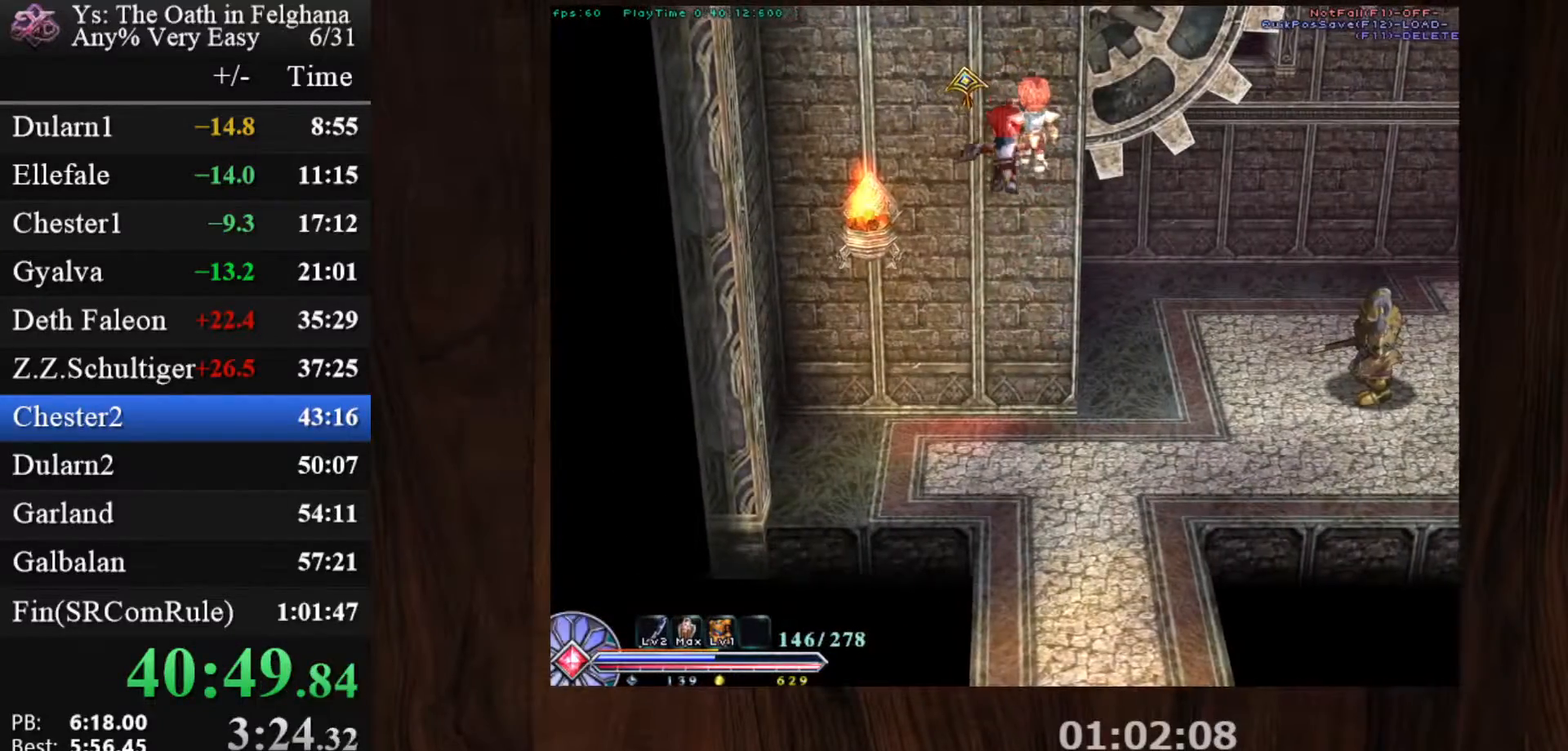
{"keys": ["c"], "mouse": ["left"], "events": [[367, "x", "down"], [500, "x", "up"]]}
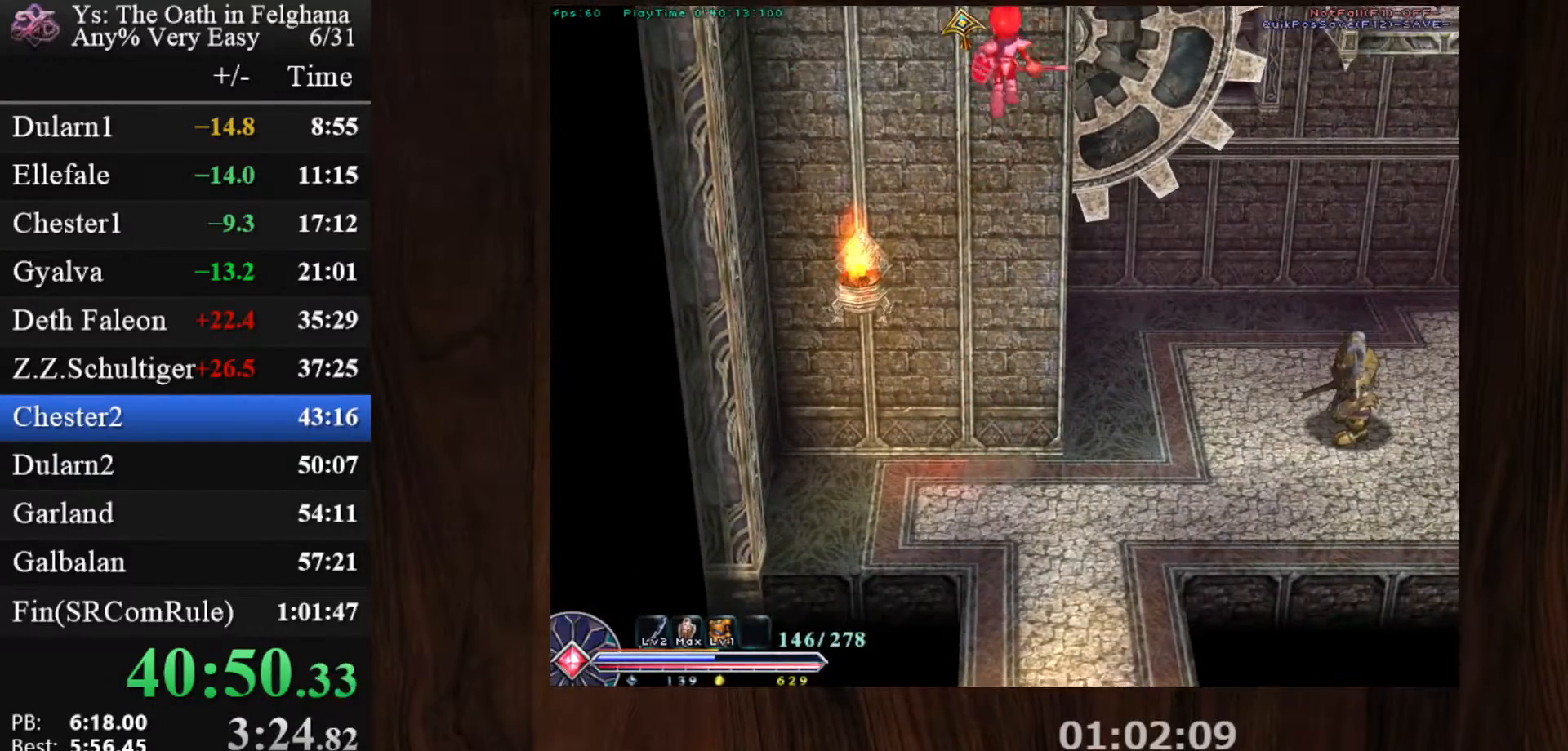
{"keys": ["c"], "mouse": ["left"], "events": [[50, "x", "down"], [150, "x", "up"]]}